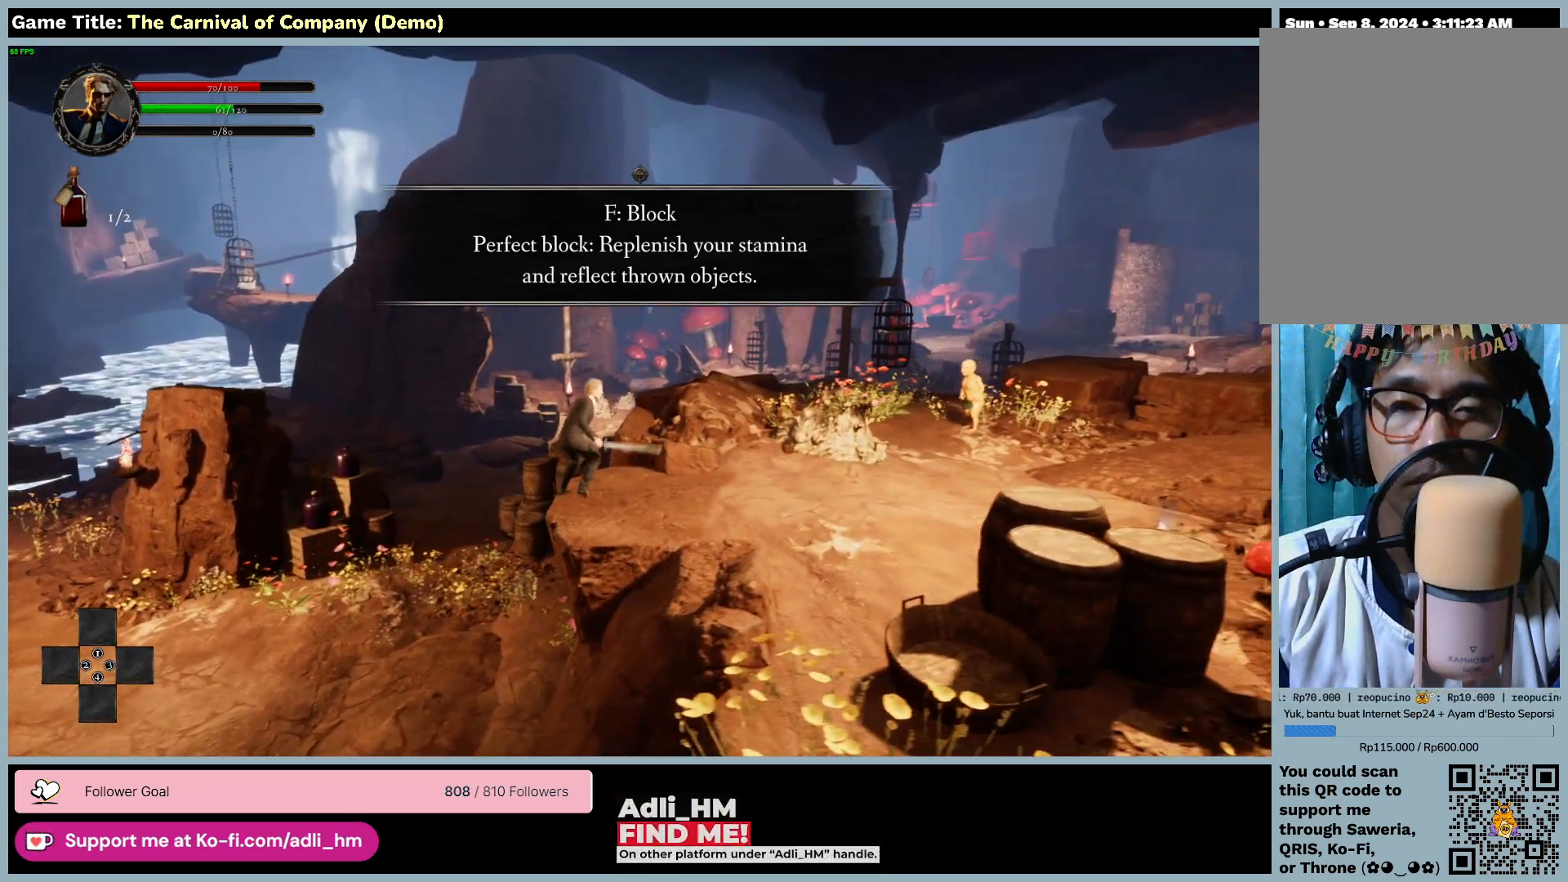
Gameplay with keyboard and mouse; each line is a JSON object with the keys and mouse buttons held at the frame after it. "events" lists presses ("down") and releases ("up") of "0", "1", "2", "3", "4", "5", "6", "7", "8", "9", "a", "alt", "b", "c", "caps_lock", "ctrl", "d", "down", "e", "escape", "f", "f1", "f2", "f3", "f4", "f5", "f6", "f7", "f8", "g", "h", "i", "j", "k", "l", "left", "m", "n", "o", "p", "q", "r", "return", "right", "s", "shift", "space", "t", "tab", "tilde", "u", "up", "v", "w", "x", "y", "z", "mouse_left", "mouse_wheel" and "mouse_right" between this image and that frame as [ms after this image, input, new state], when the widget could be followed in between. "mouse_left", "mouse_wheel", "mouse_right" = the "left", "wheel", "right" buttons of the "mouse" list. No other keys are recorded. "wheel" means that the mouse wheel is clicked or scrolled. Not read: mouse_move.
{"keys": ["d"], "mouse": [], "events": [[233, "space", "up"]]}
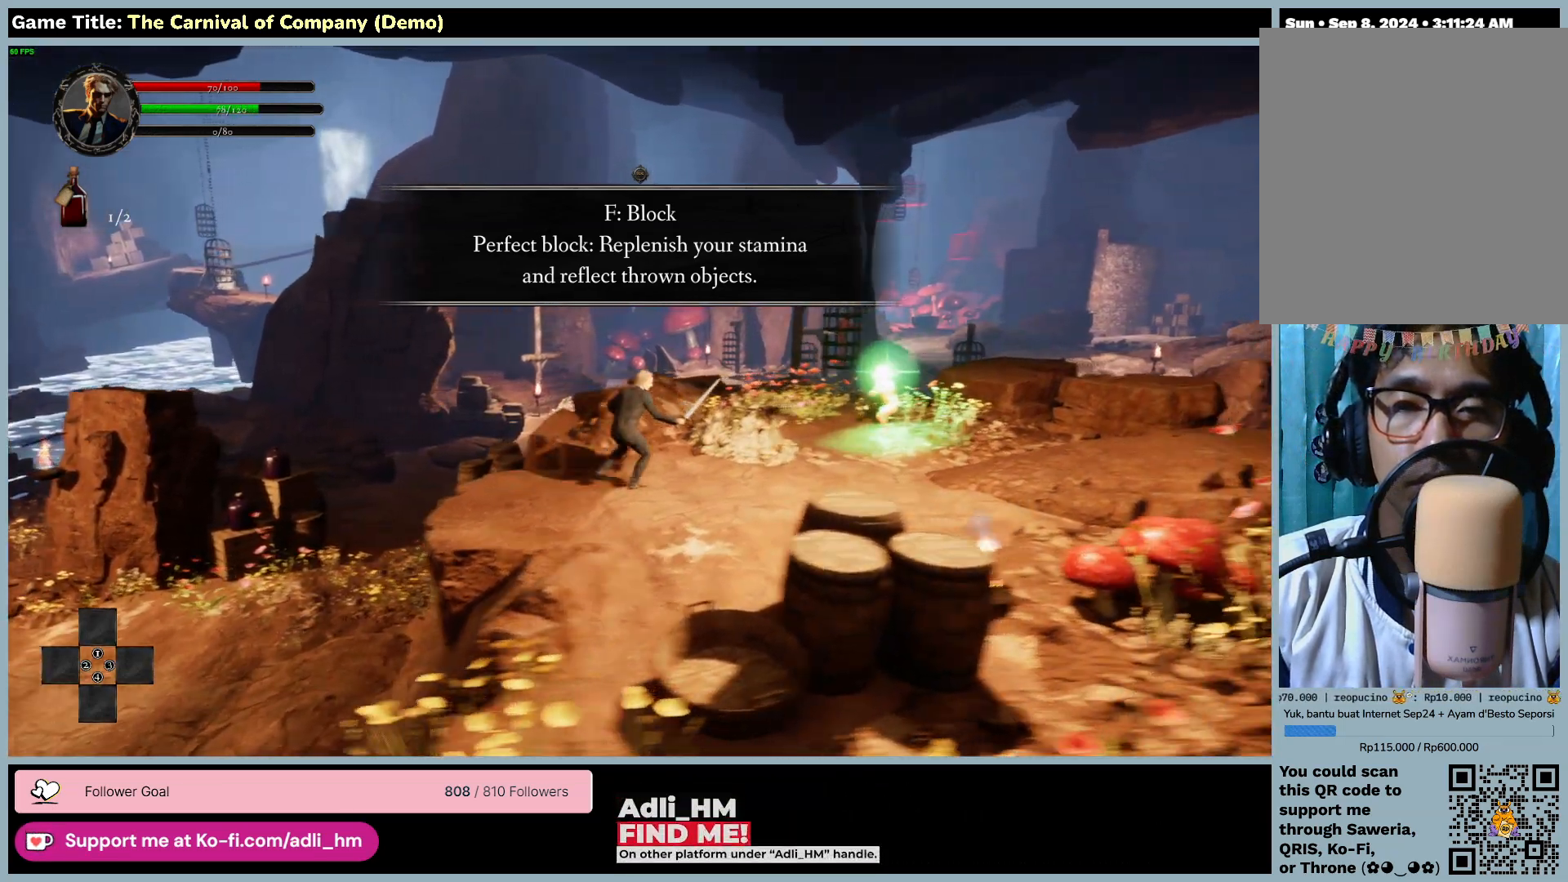
{"keys": ["f"], "mouse": [], "events": [[200, "f", "down"], [300, "d", "up"]]}
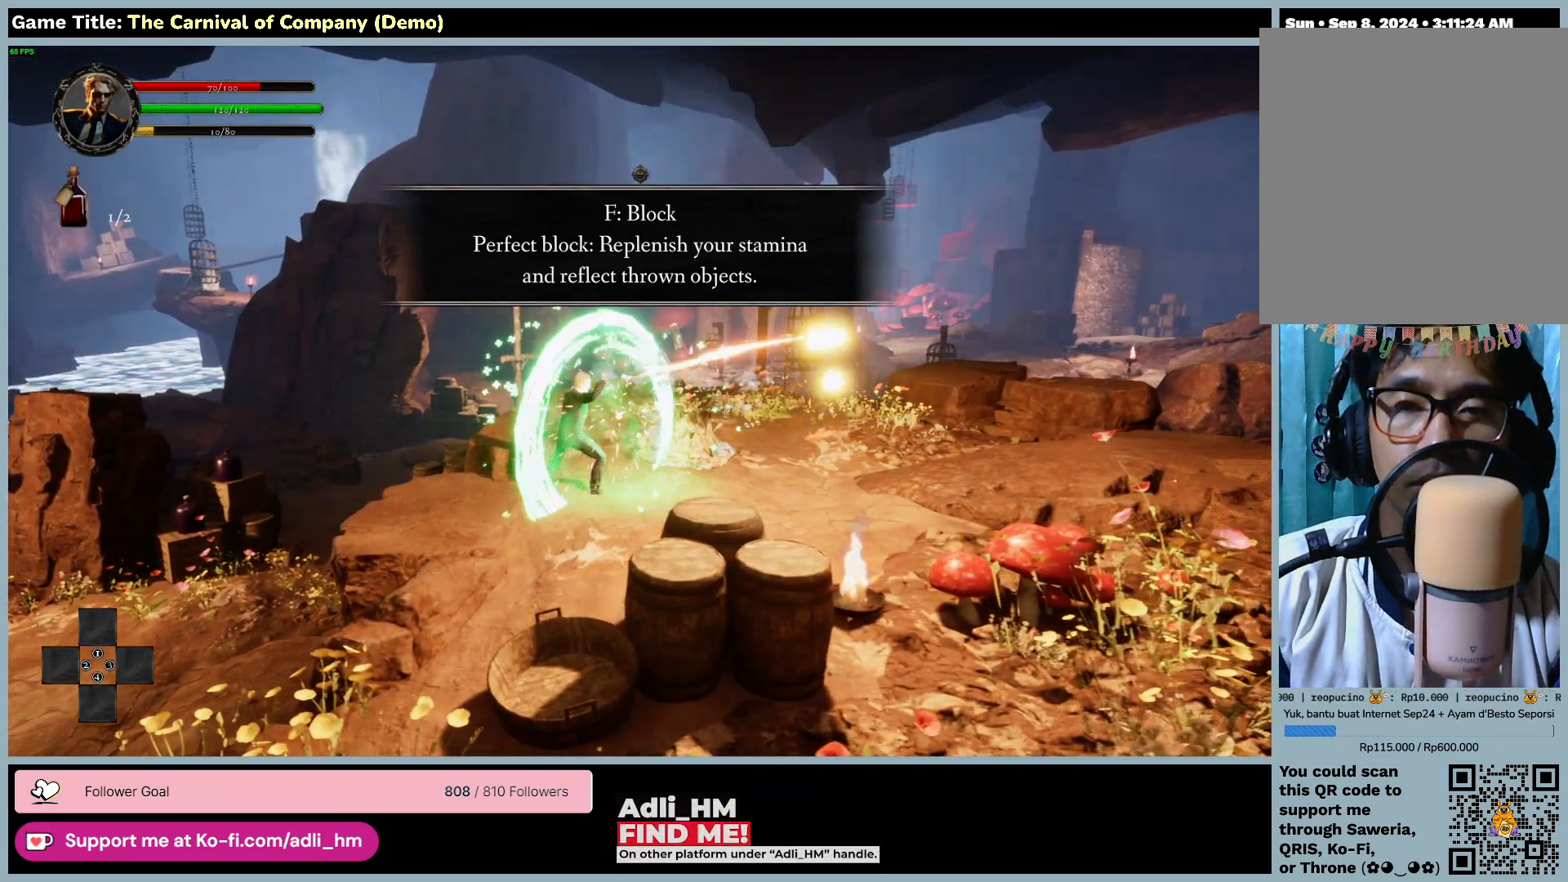
{"keys": ["f"], "mouse": [], "events": []}
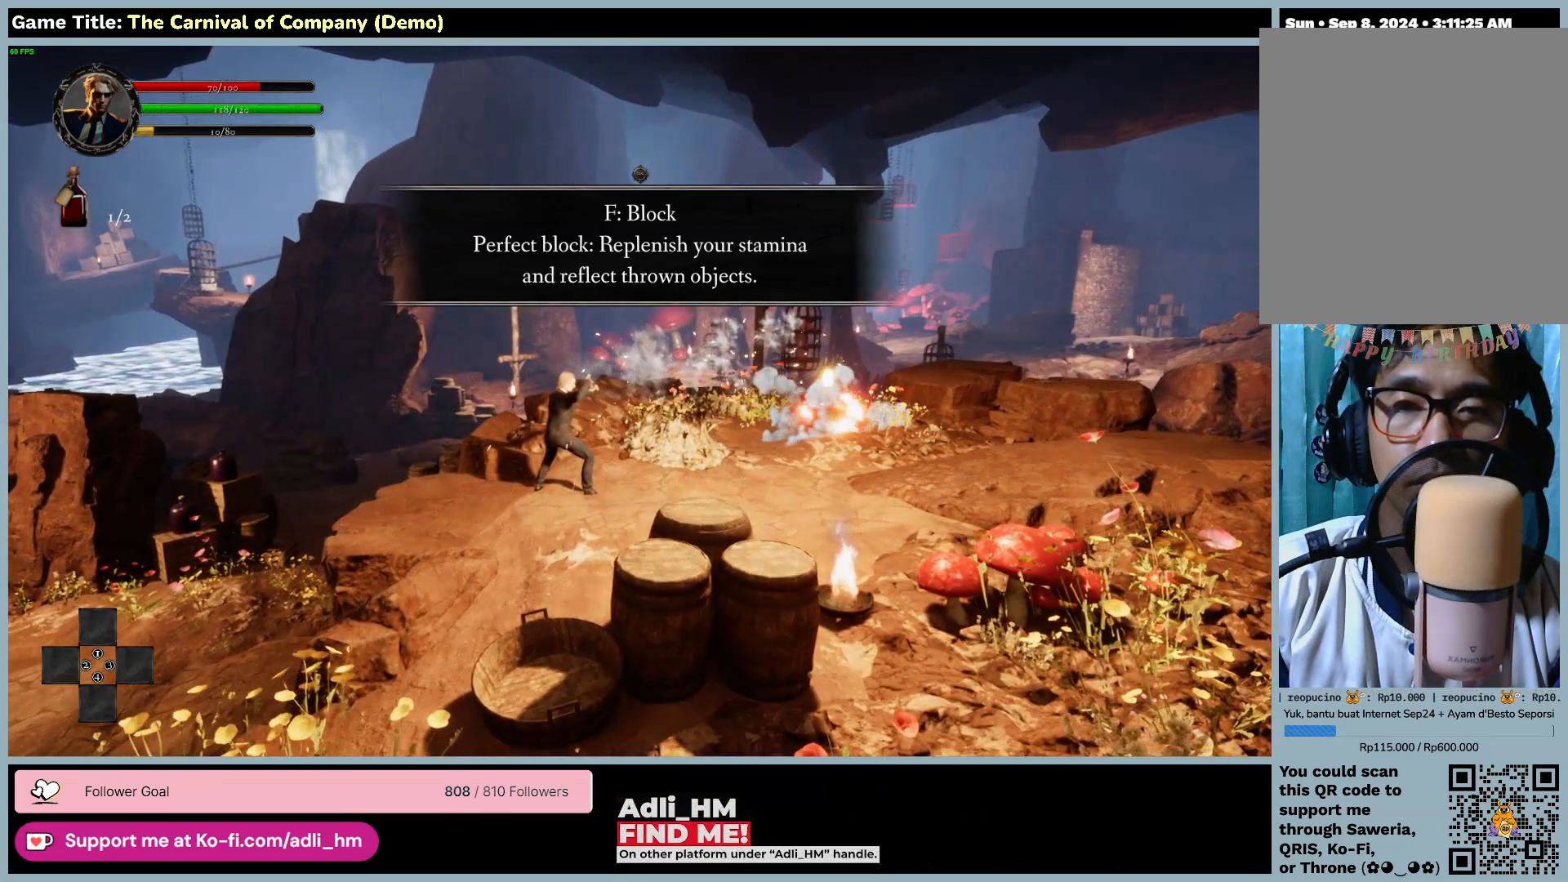
{"keys": ["d", "f"], "mouse": [], "events": [[467, "d", "down"]]}
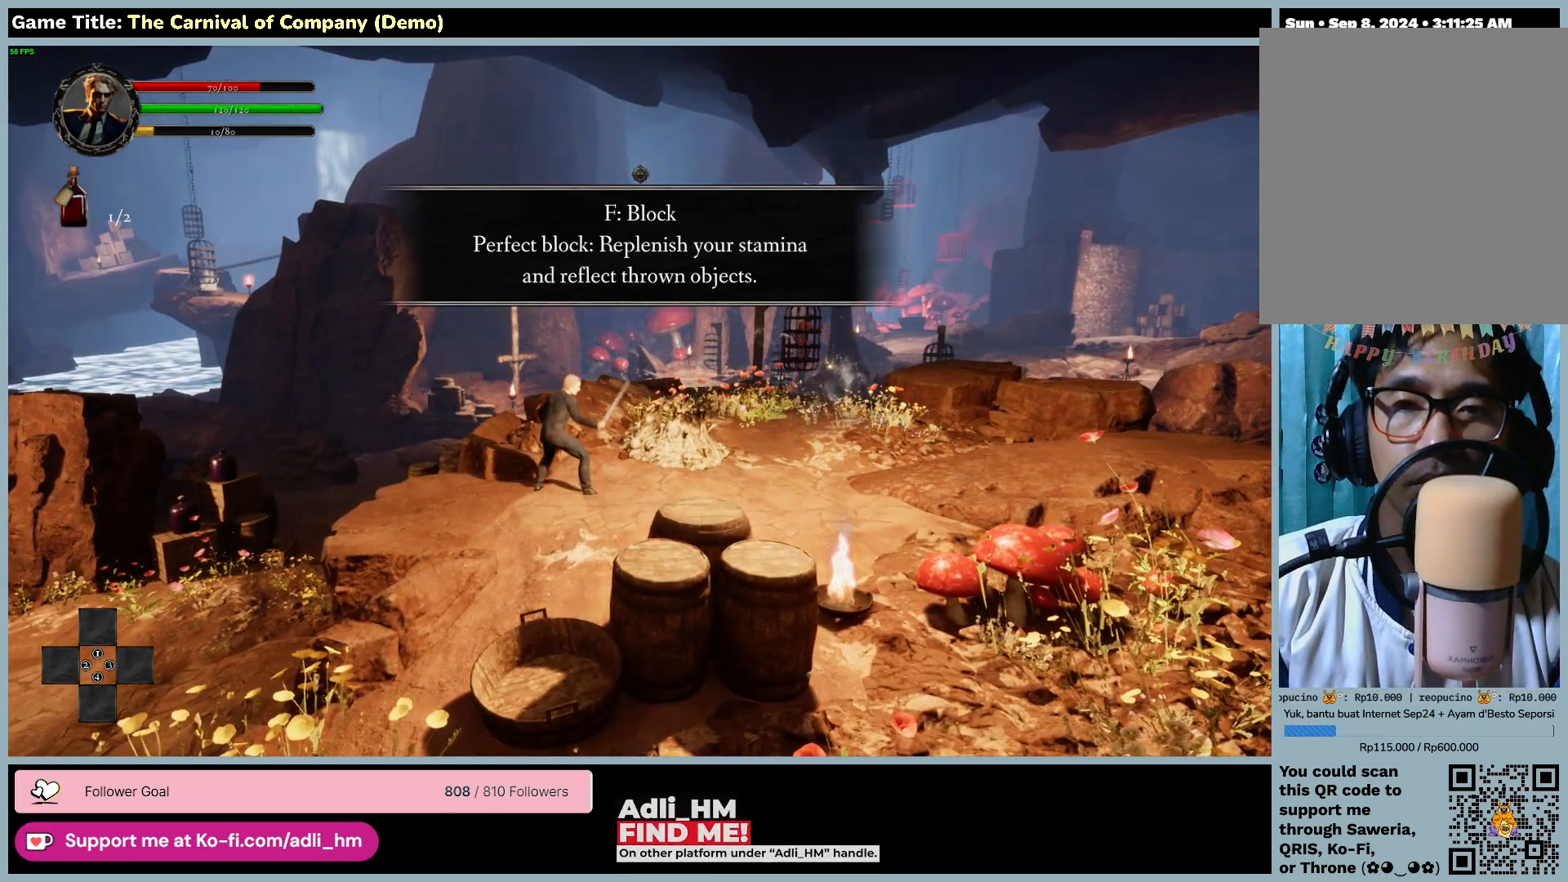
{"keys": ["d"], "mouse": [], "events": [[33, "f", "up"]]}
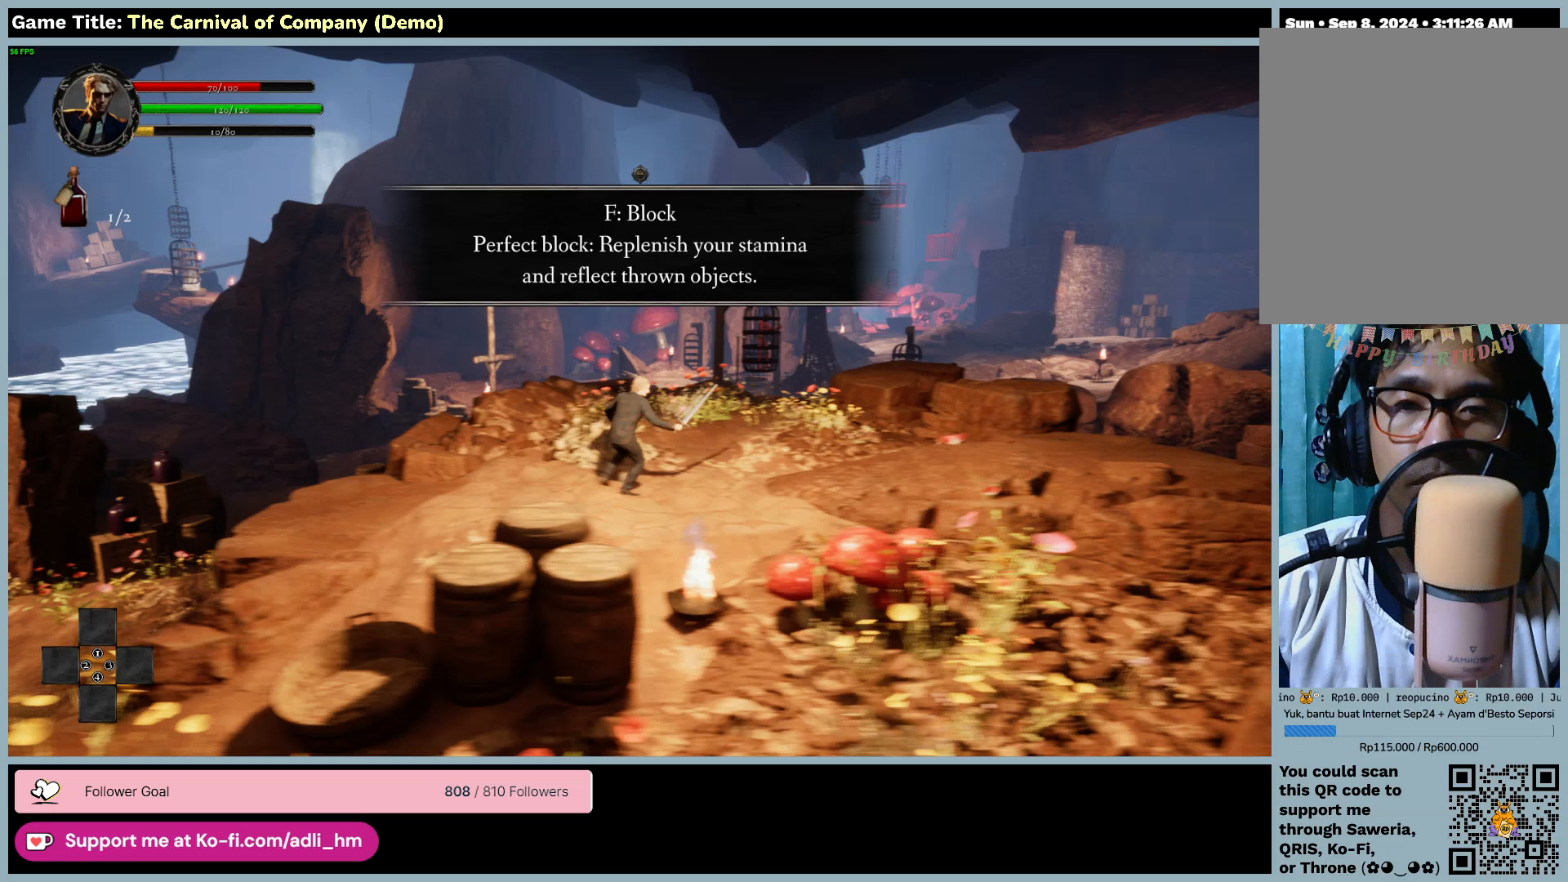
{"keys": ["d"], "mouse": [], "events": []}
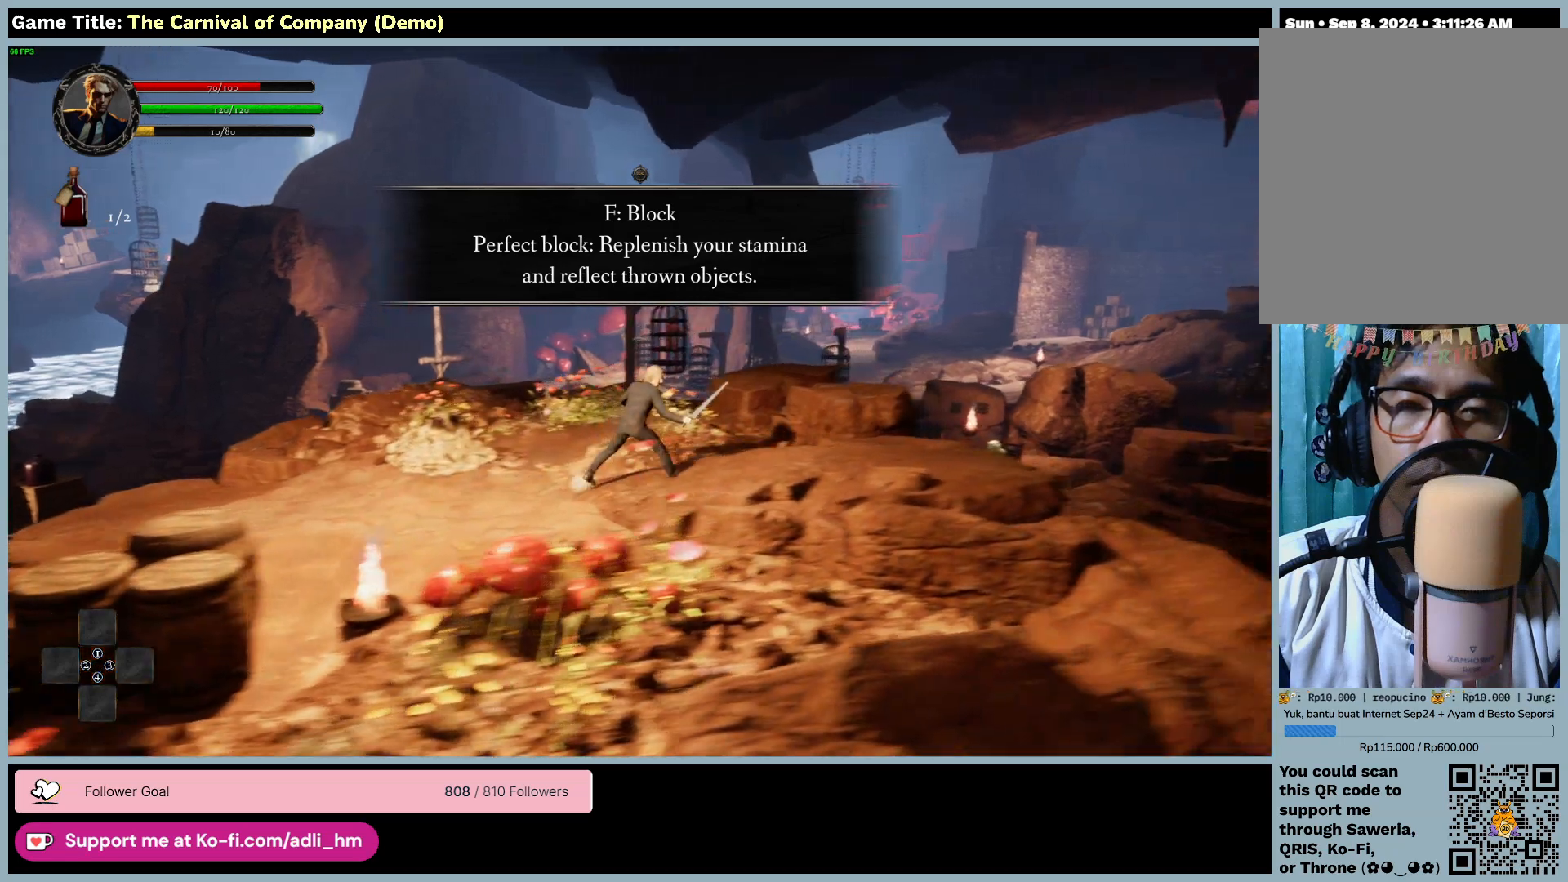
{"keys": ["d"], "mouse": [], "events": []}
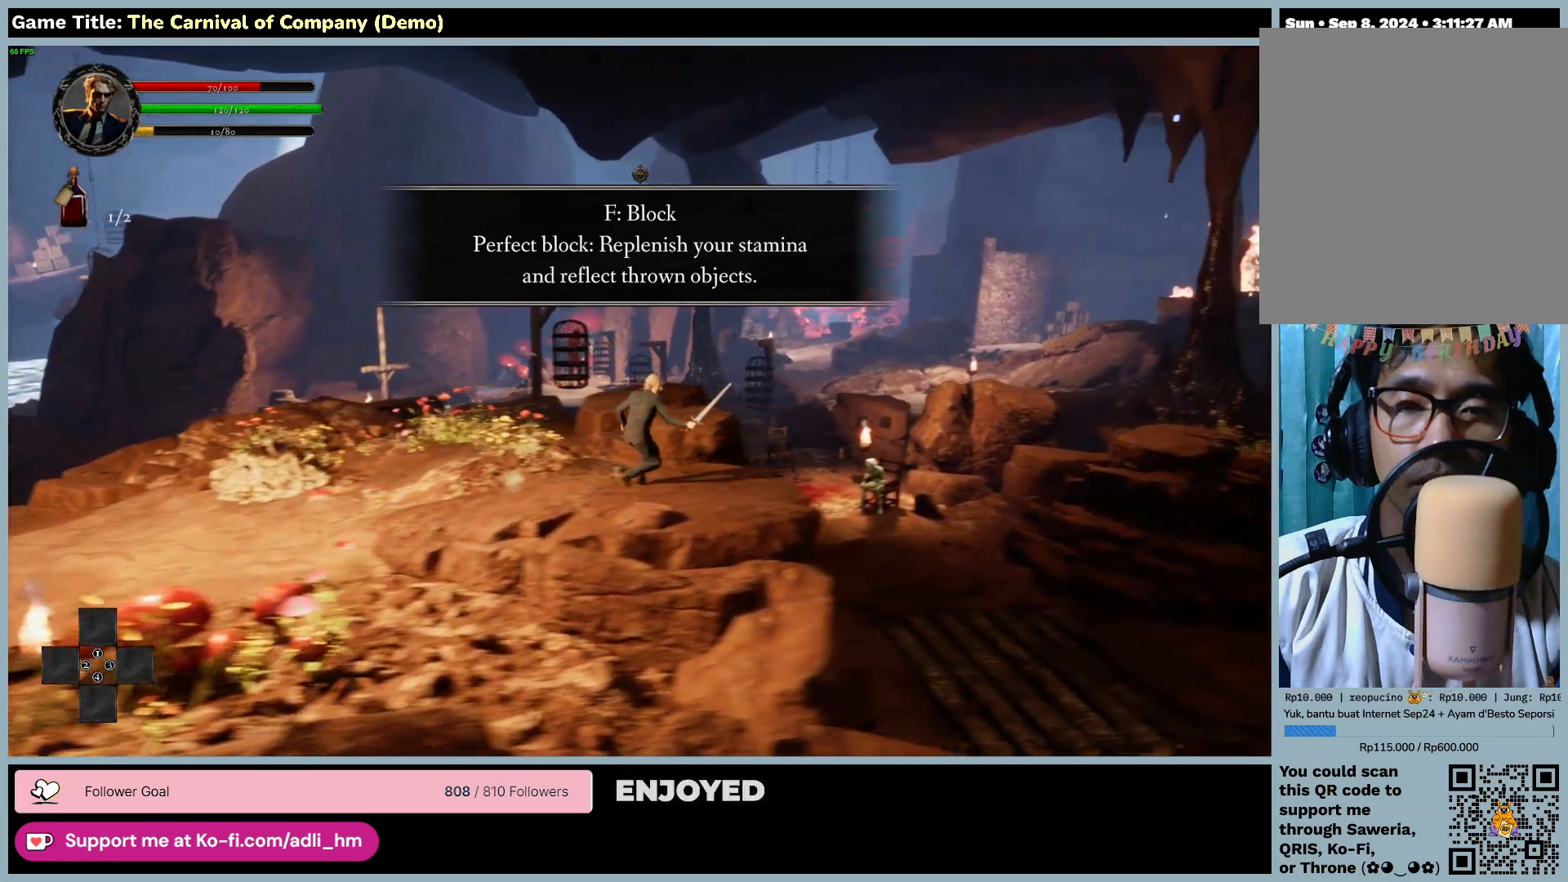
{"keys": ["d"], "mouse": [], "events": []}
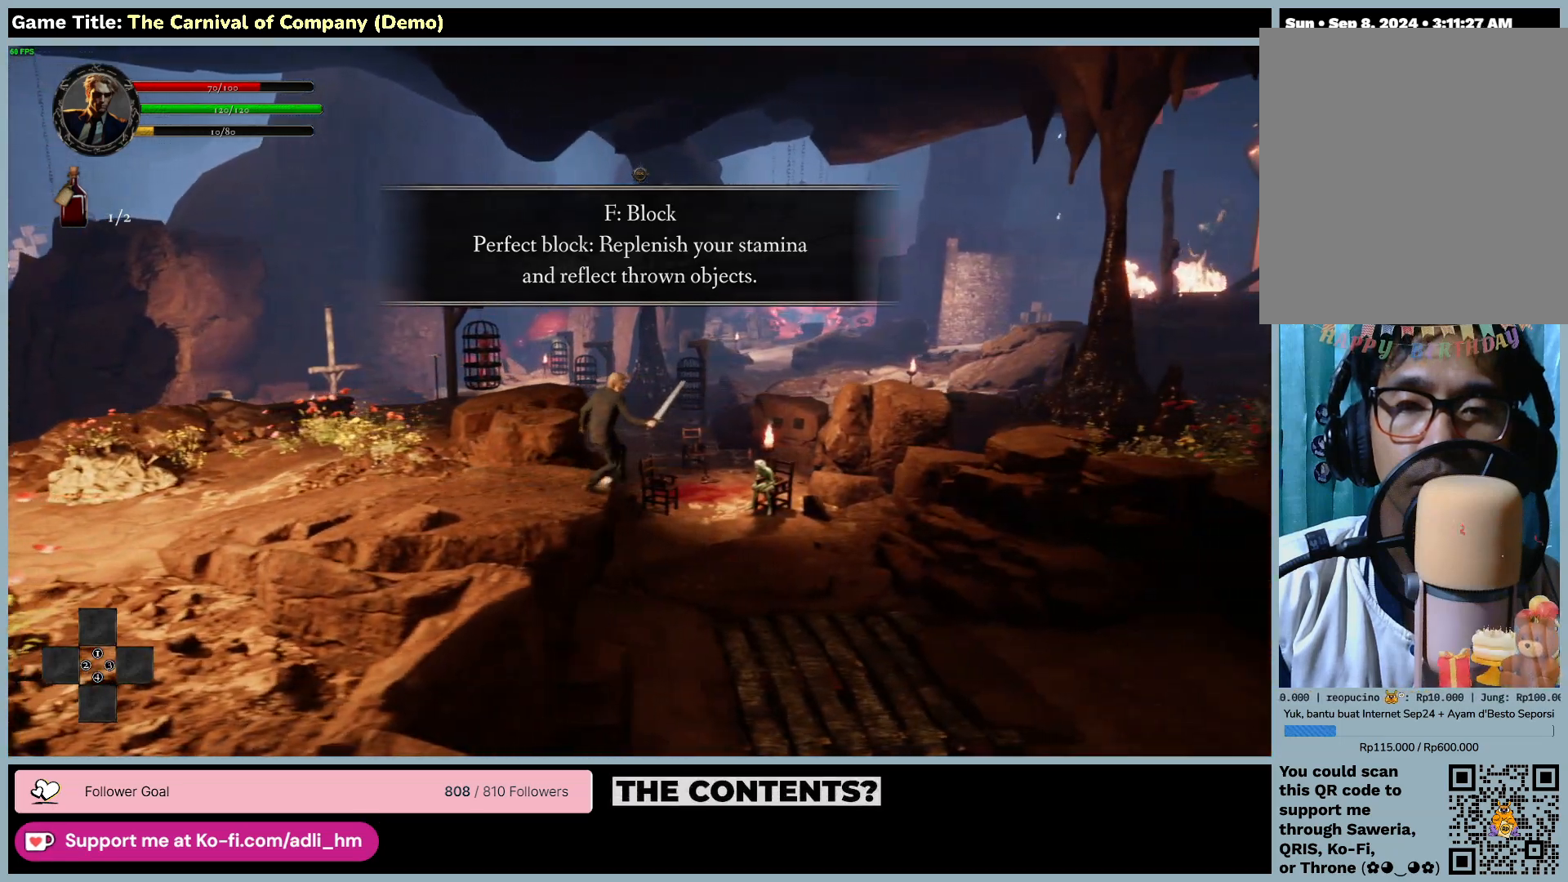
{"keys": [], "mouse": [], "events": [[133, "d", "up"]]}
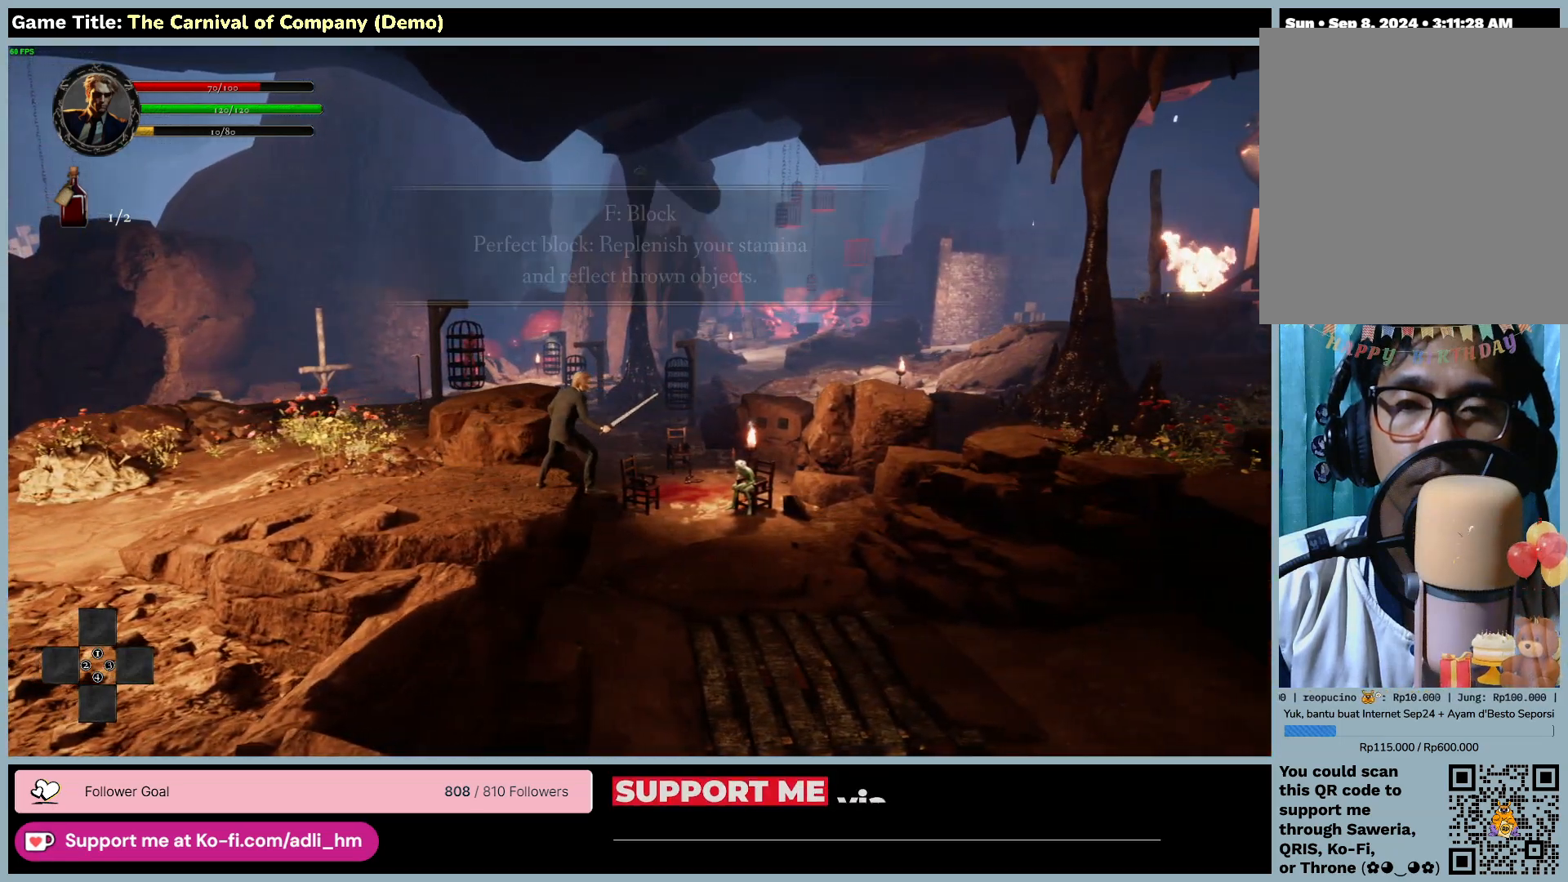
{"keys": ["d"], "mouse": [], "events": [[117, "d", "down"]]}
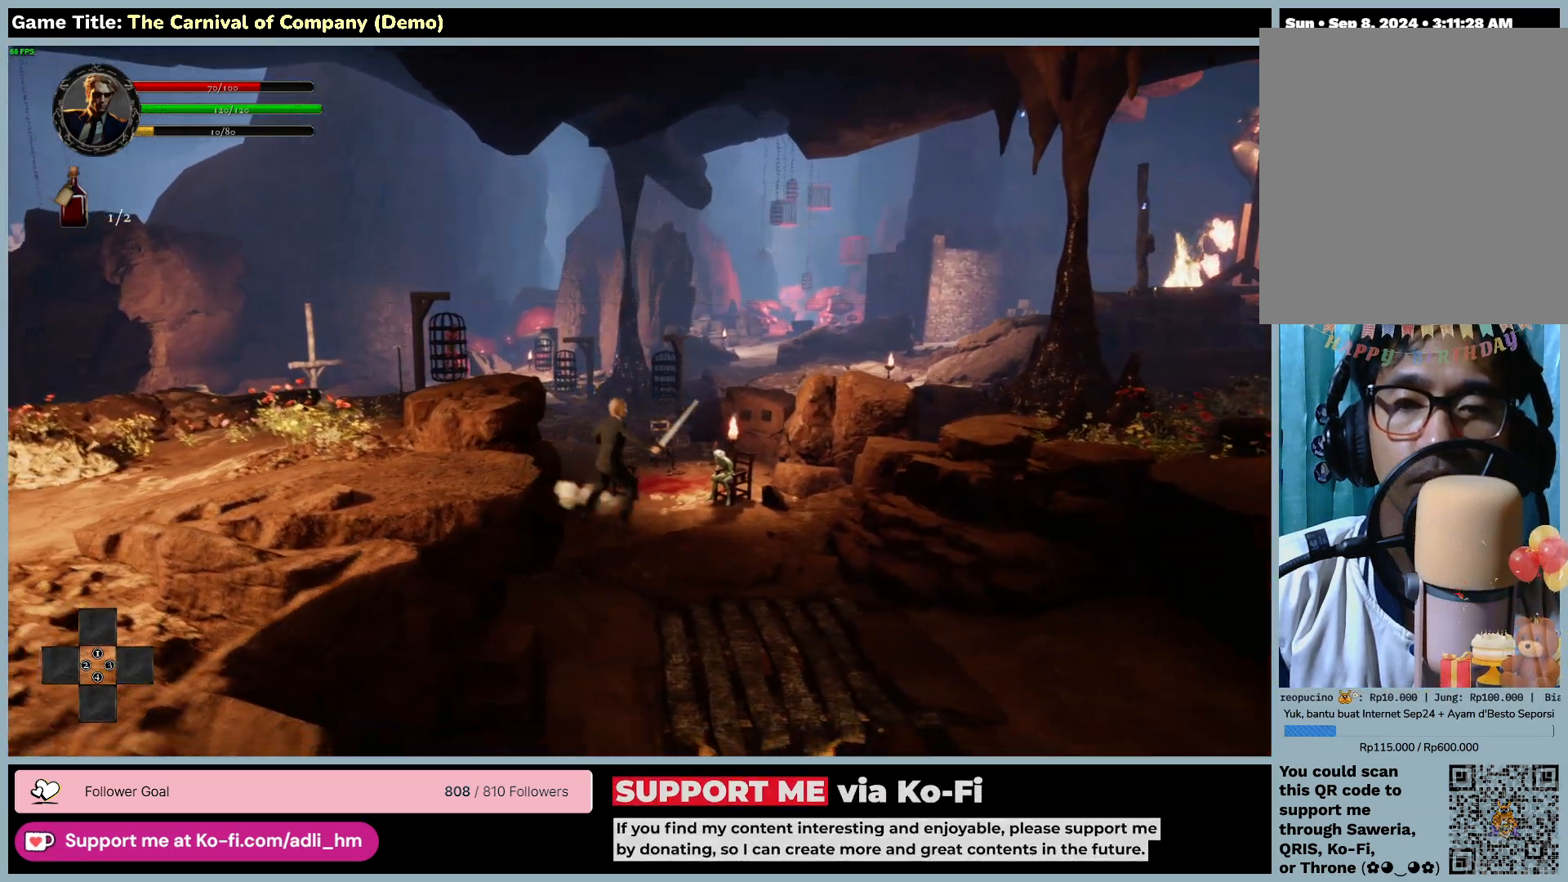
{"keys": ["d"], "mouse": [], "events": []}
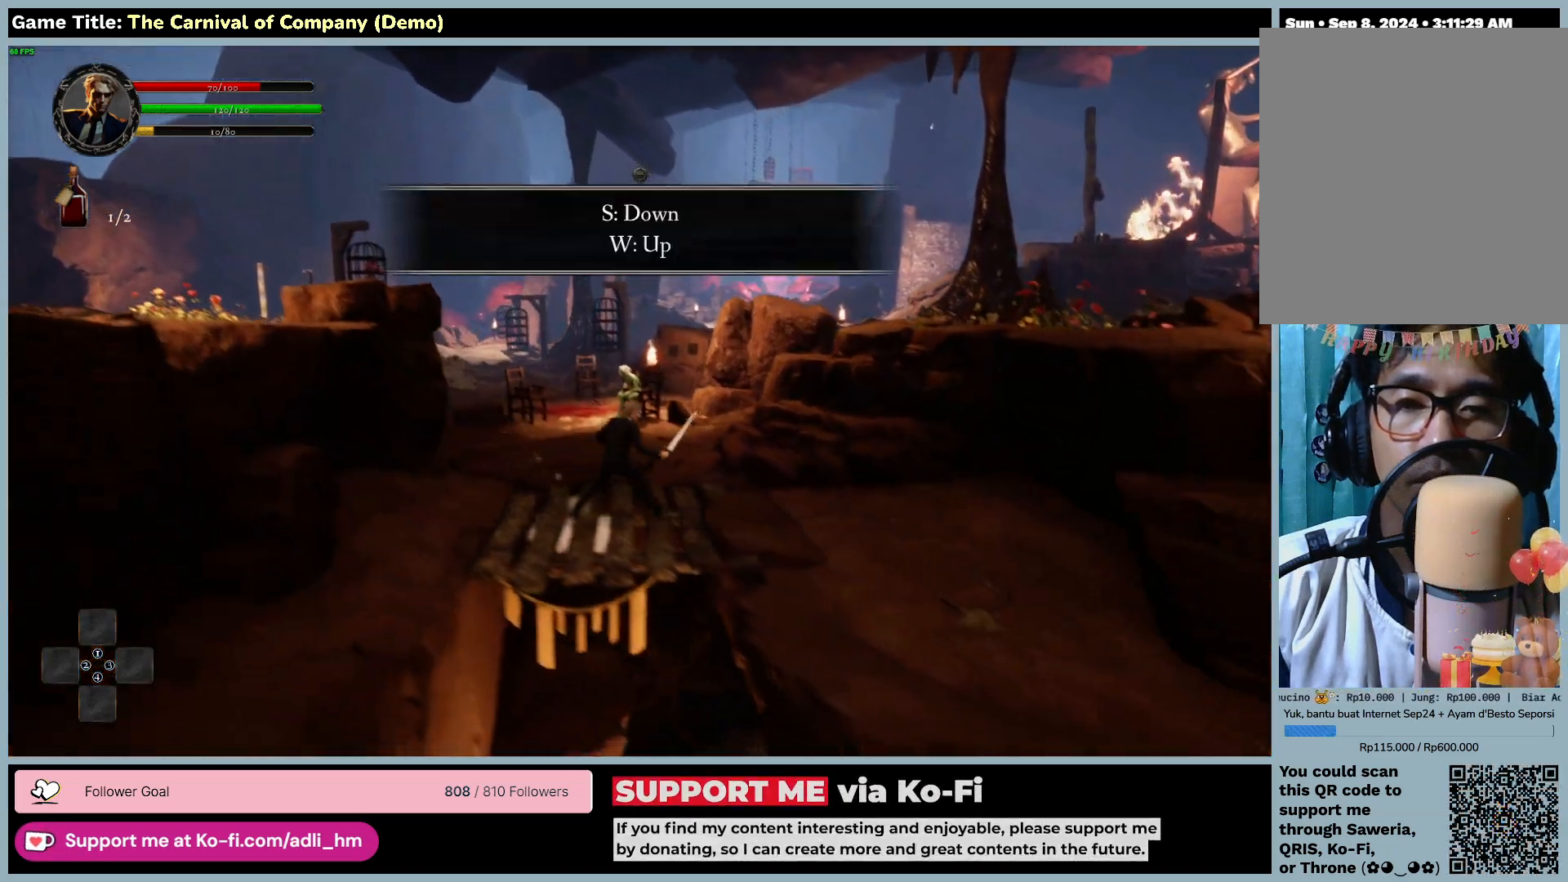
{"keys": ["d"], "mouse": [], "events": []}
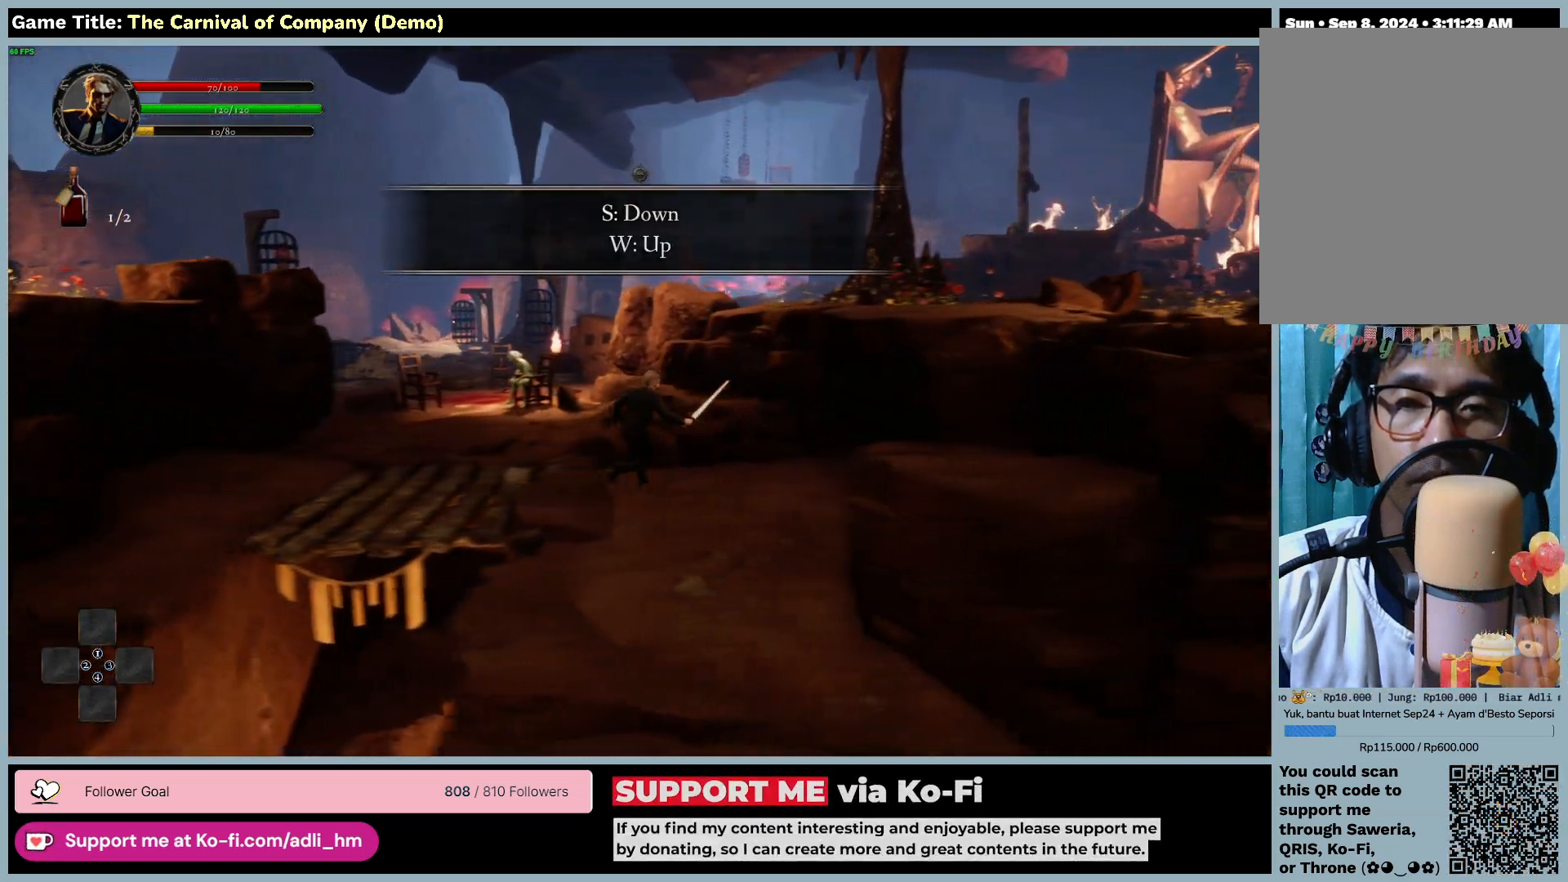
{"keys": ["a"], "mouse": [], "events": [[400, "a", "down"], [433, "d", "up"]]}
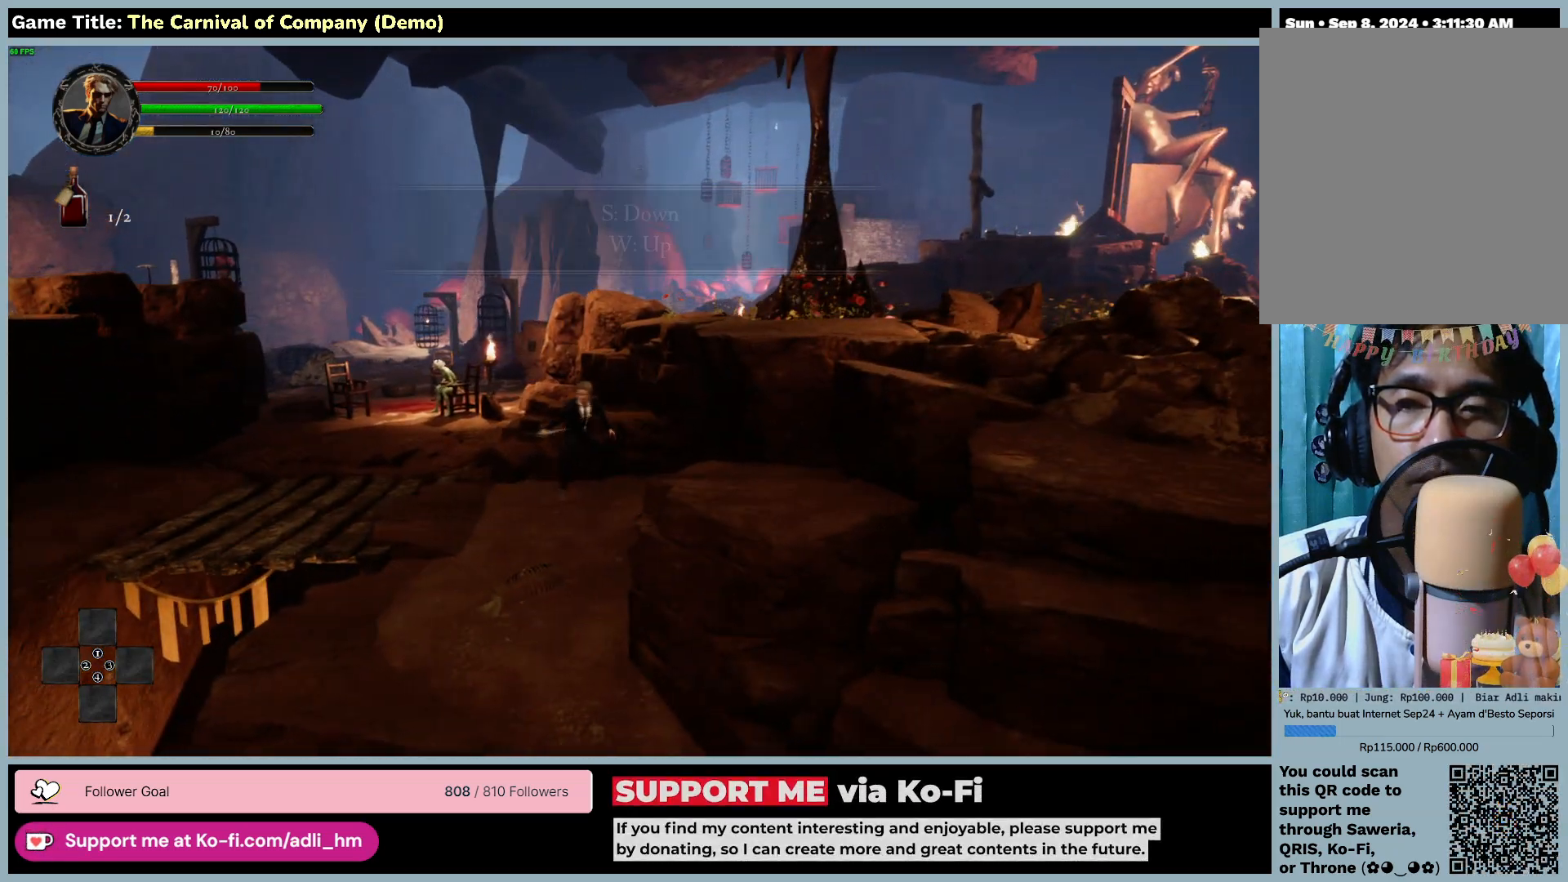
{"keys": ["a"], "mouse": [], "events": []}
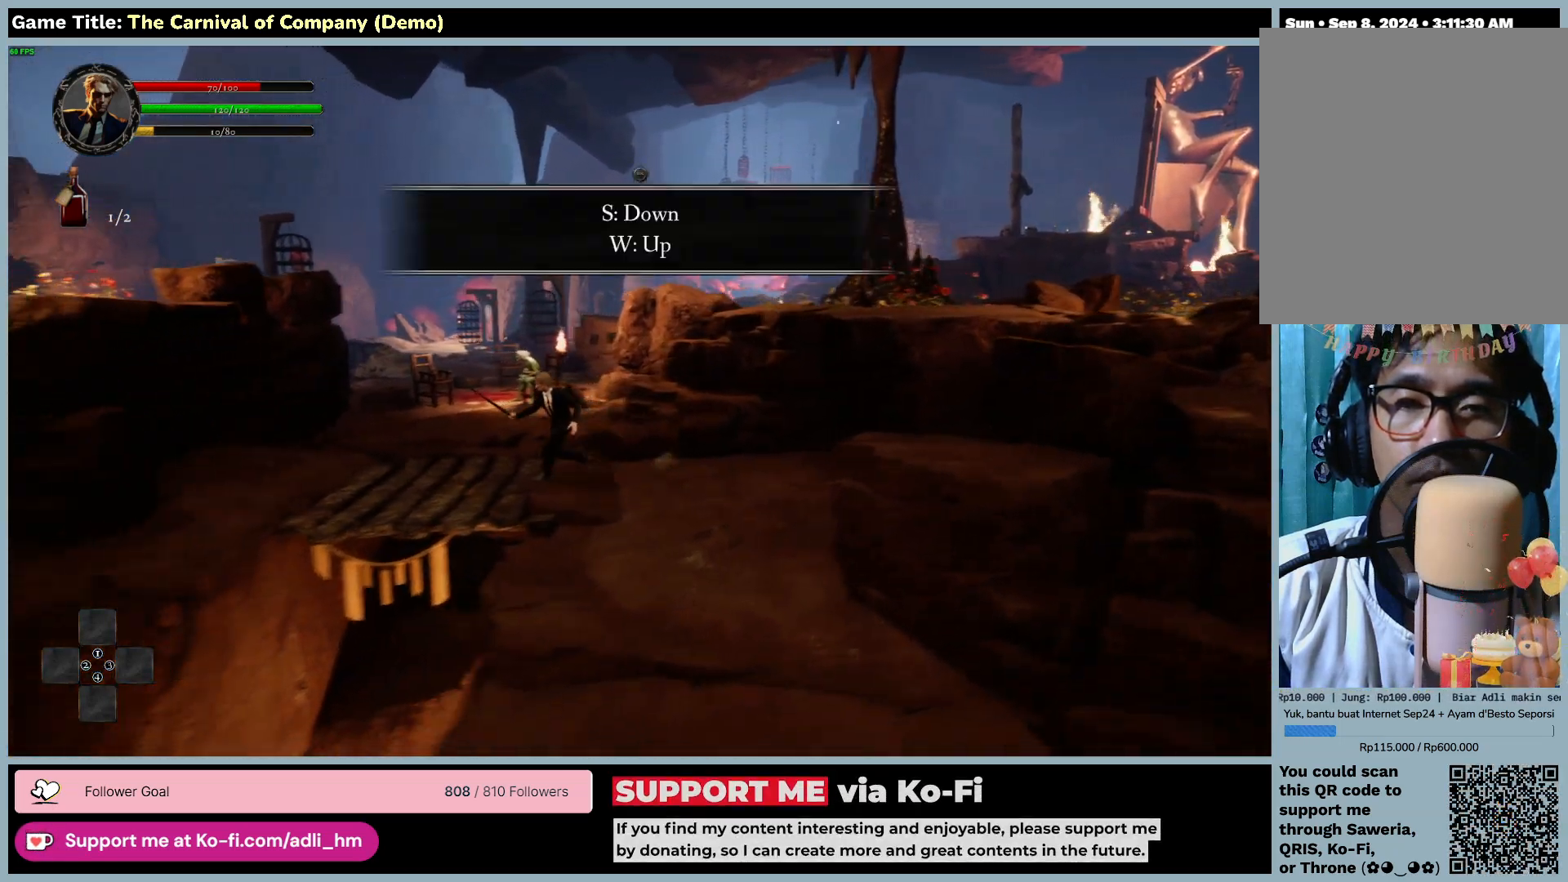
{"keys": ["a", "d"], "mouse": [], "events": [[367, "d", "down"]]}
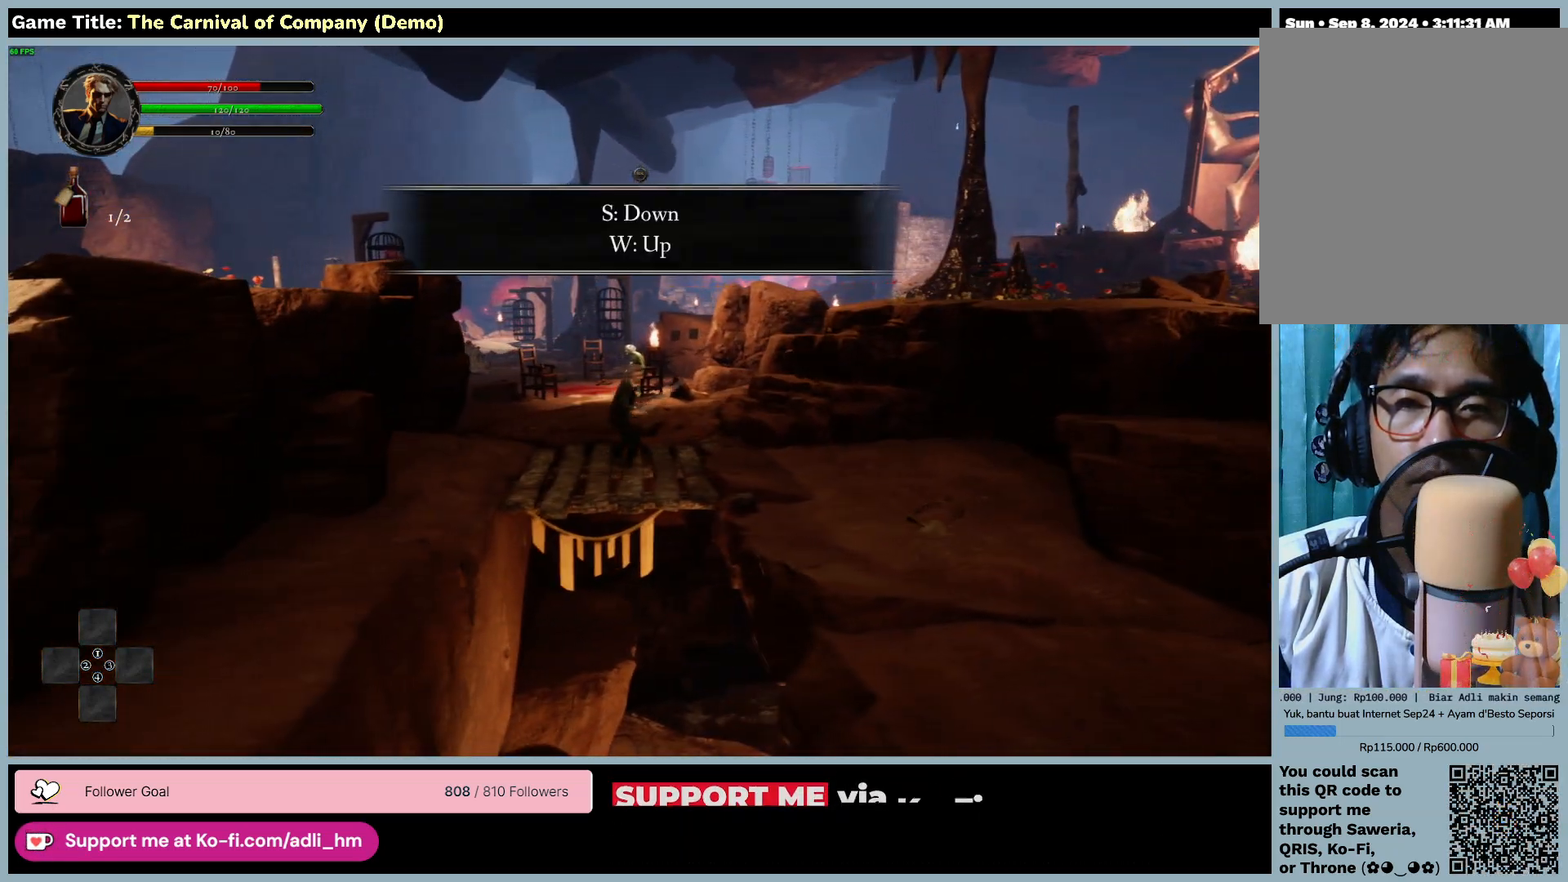
{"keys": ["d"], "mouse": [], "events": [[33, "a", "up"]]}
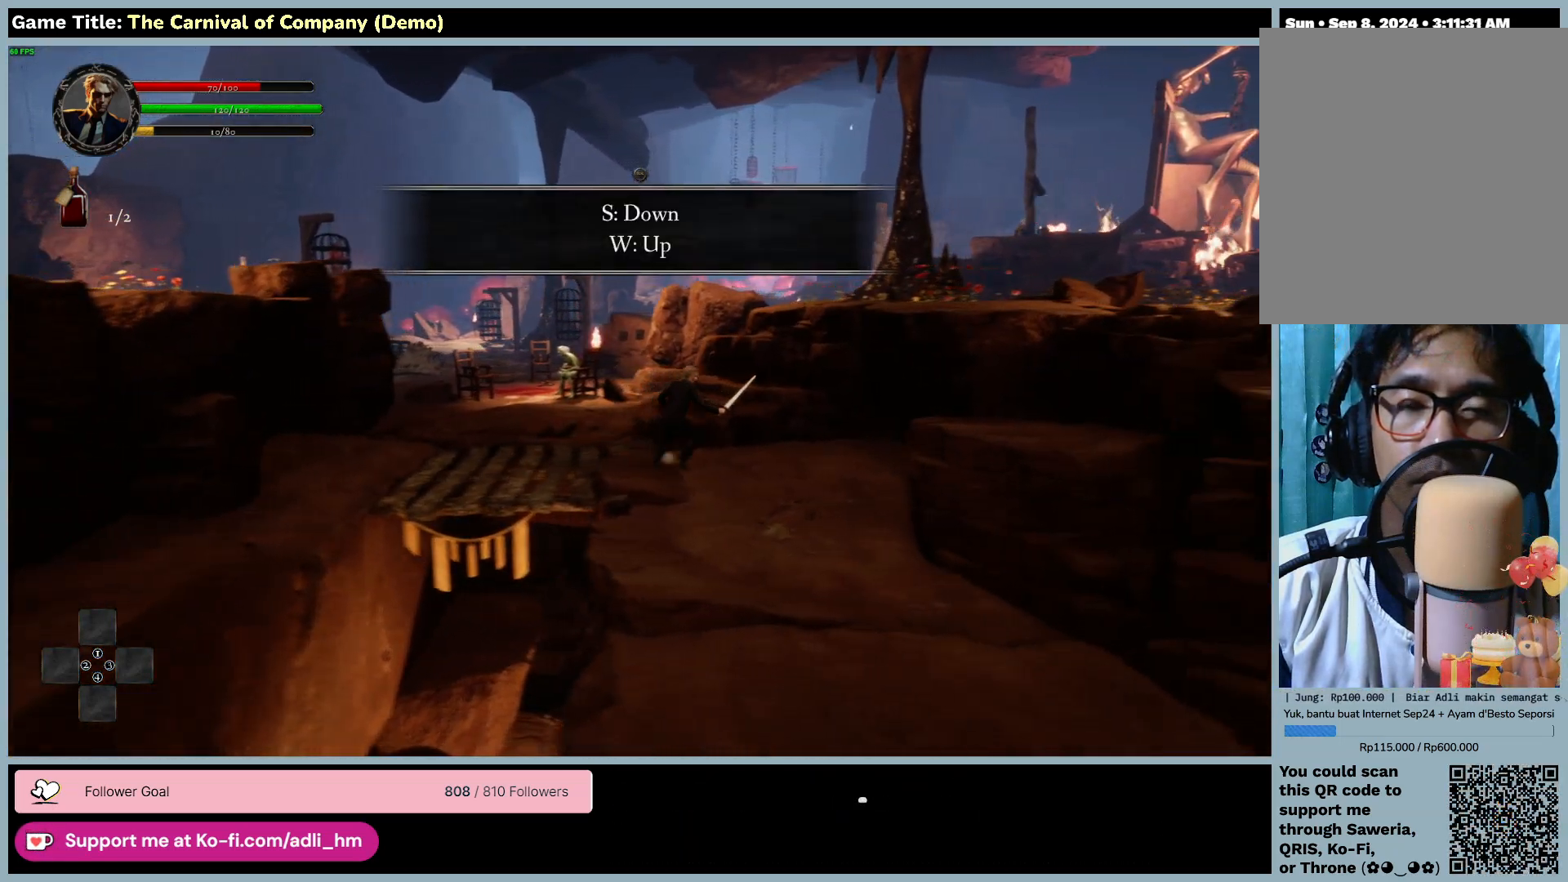
{"keys": ["d", "space", "w"], "mouse": [], "events": [[233, "w", "down"], [300, "space", "down"]]}
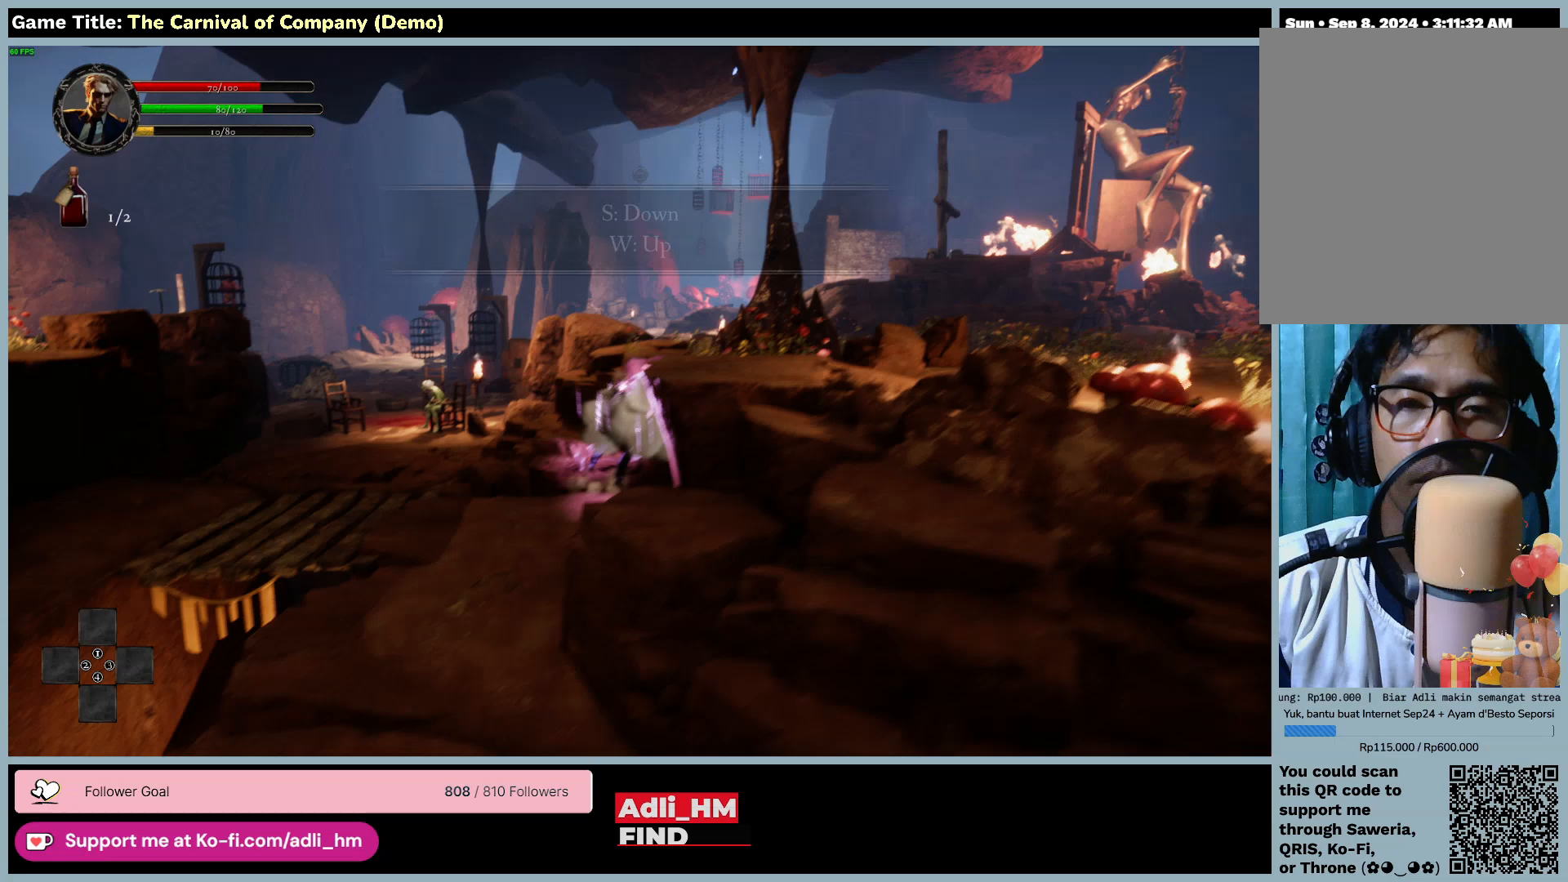
{"keys": ["d", "space", "w"], "mouse": [], "events": []}
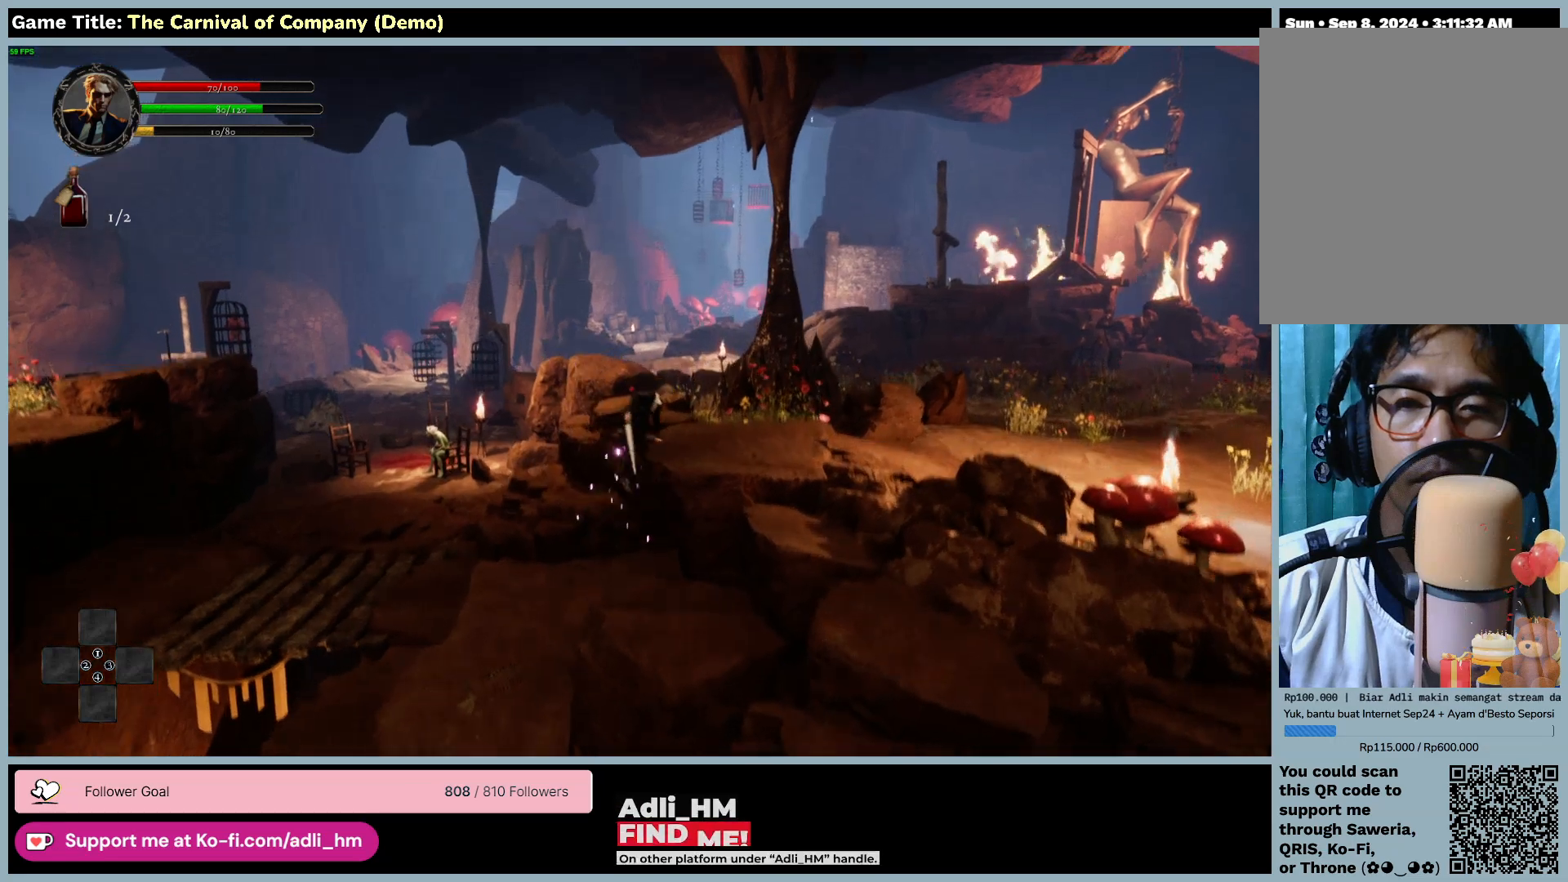
{"keys": ["w"], "mouse": [], "events": [[33, "d", "up"], [200, "space", "up"]]}
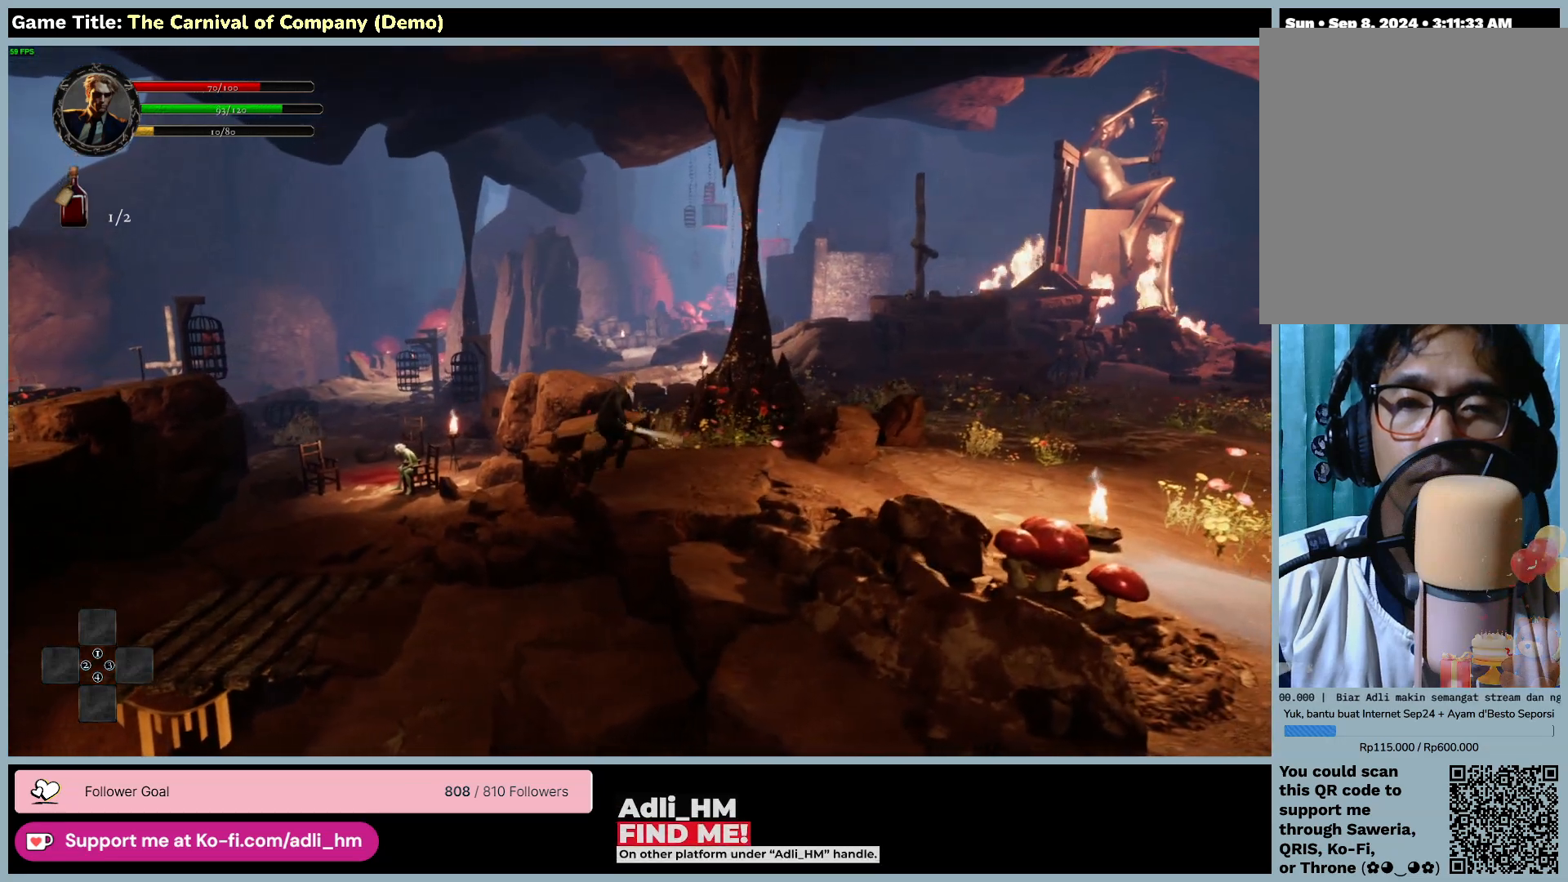
{"keys": ["d", "w"], "mouse": [], "events": [[83, "d", "down"]]}
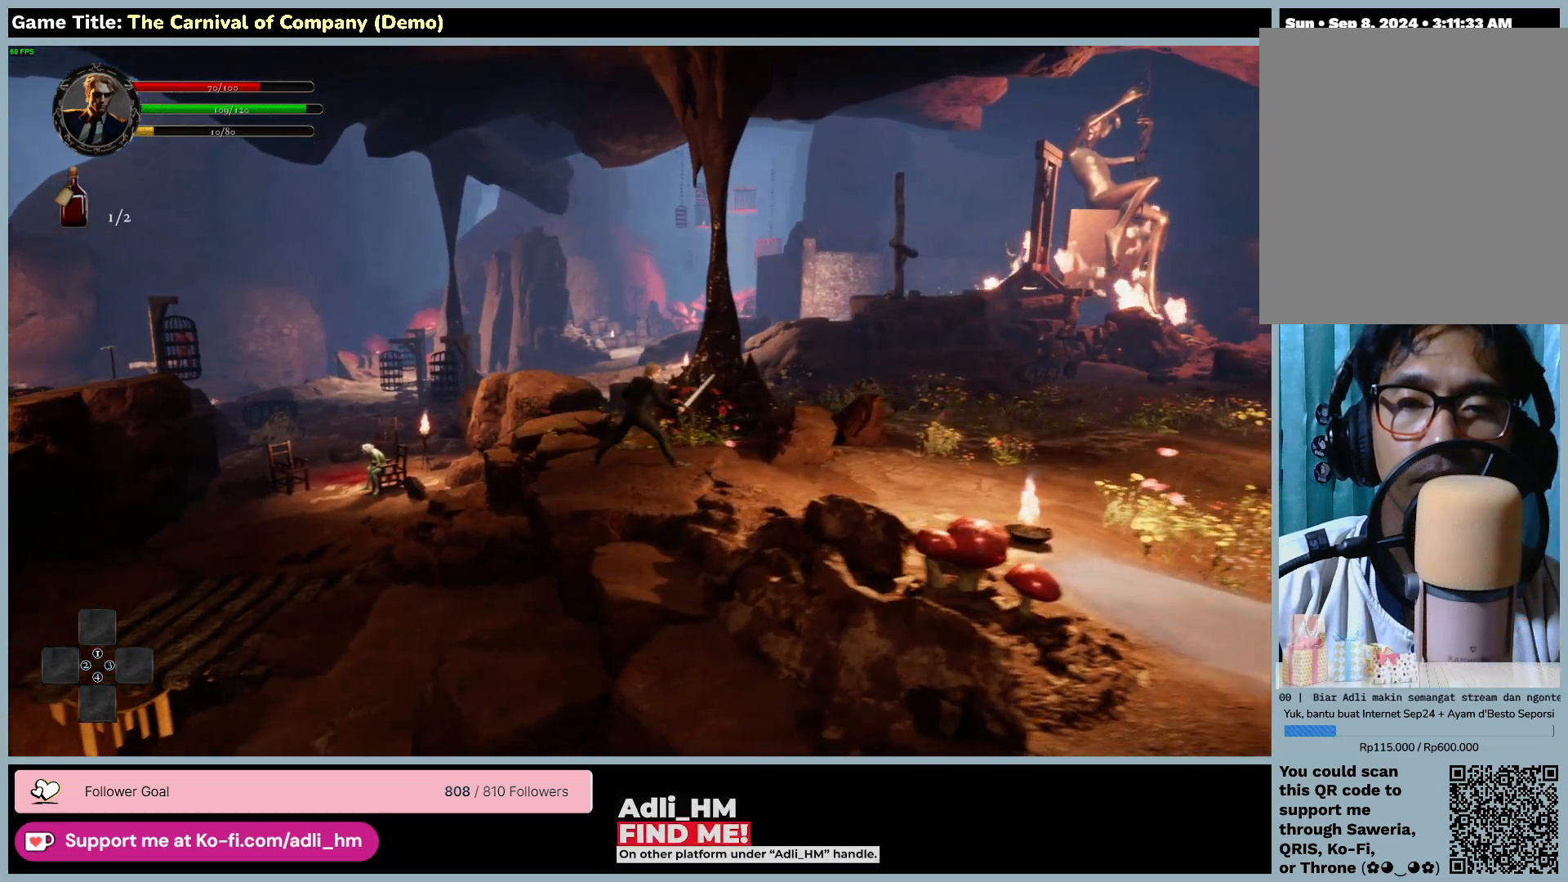
{"keys": ["d", "w"], "mouse": [], "events": []}
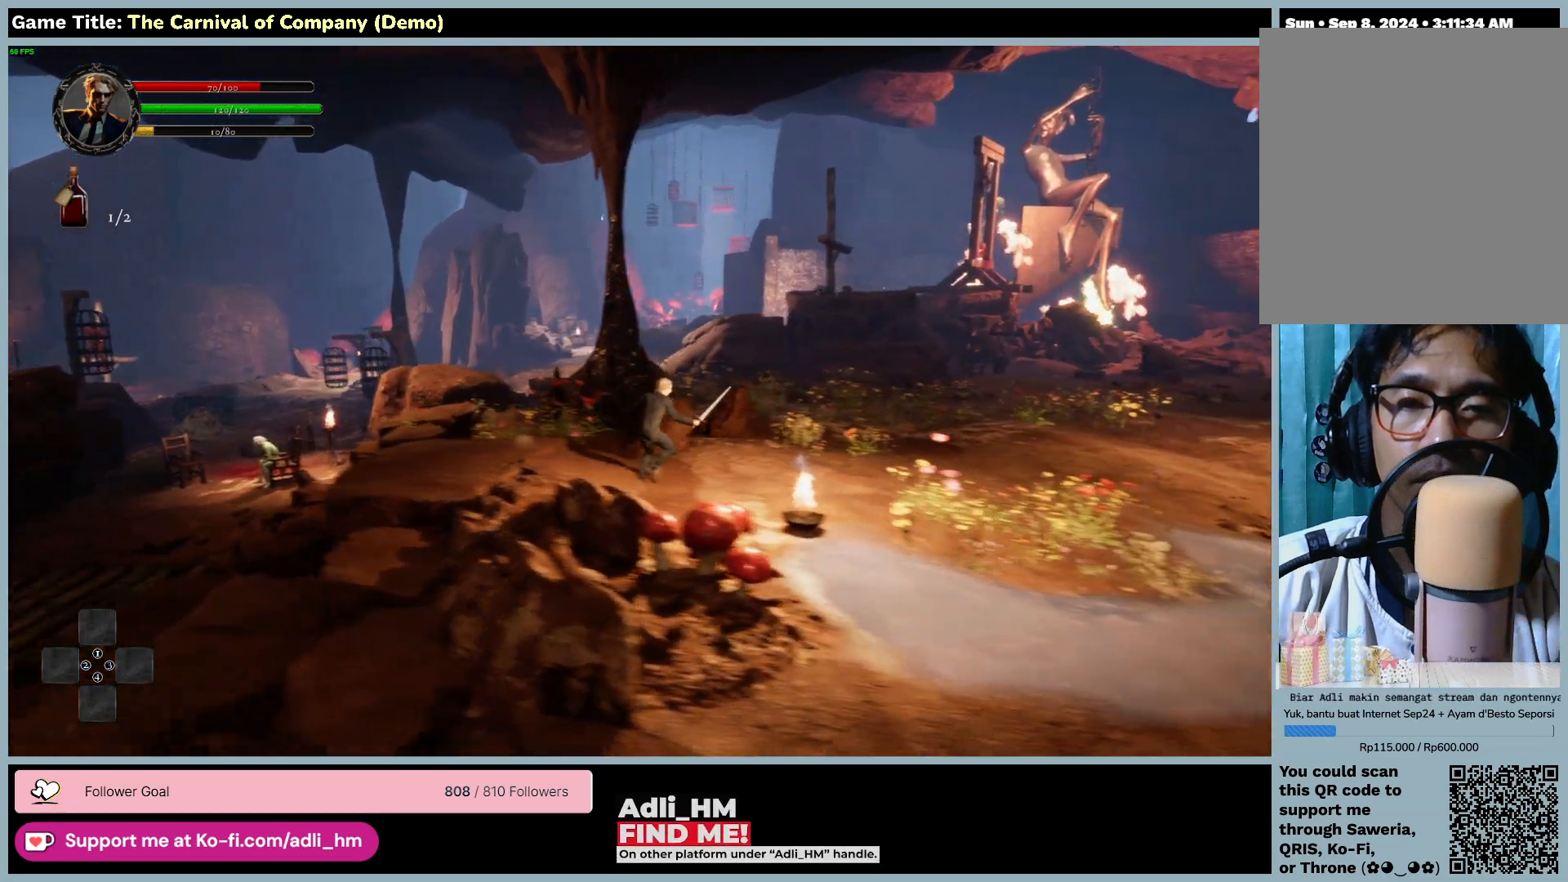
{"keys": ["d", "w"], "mouse": [], "events": []}
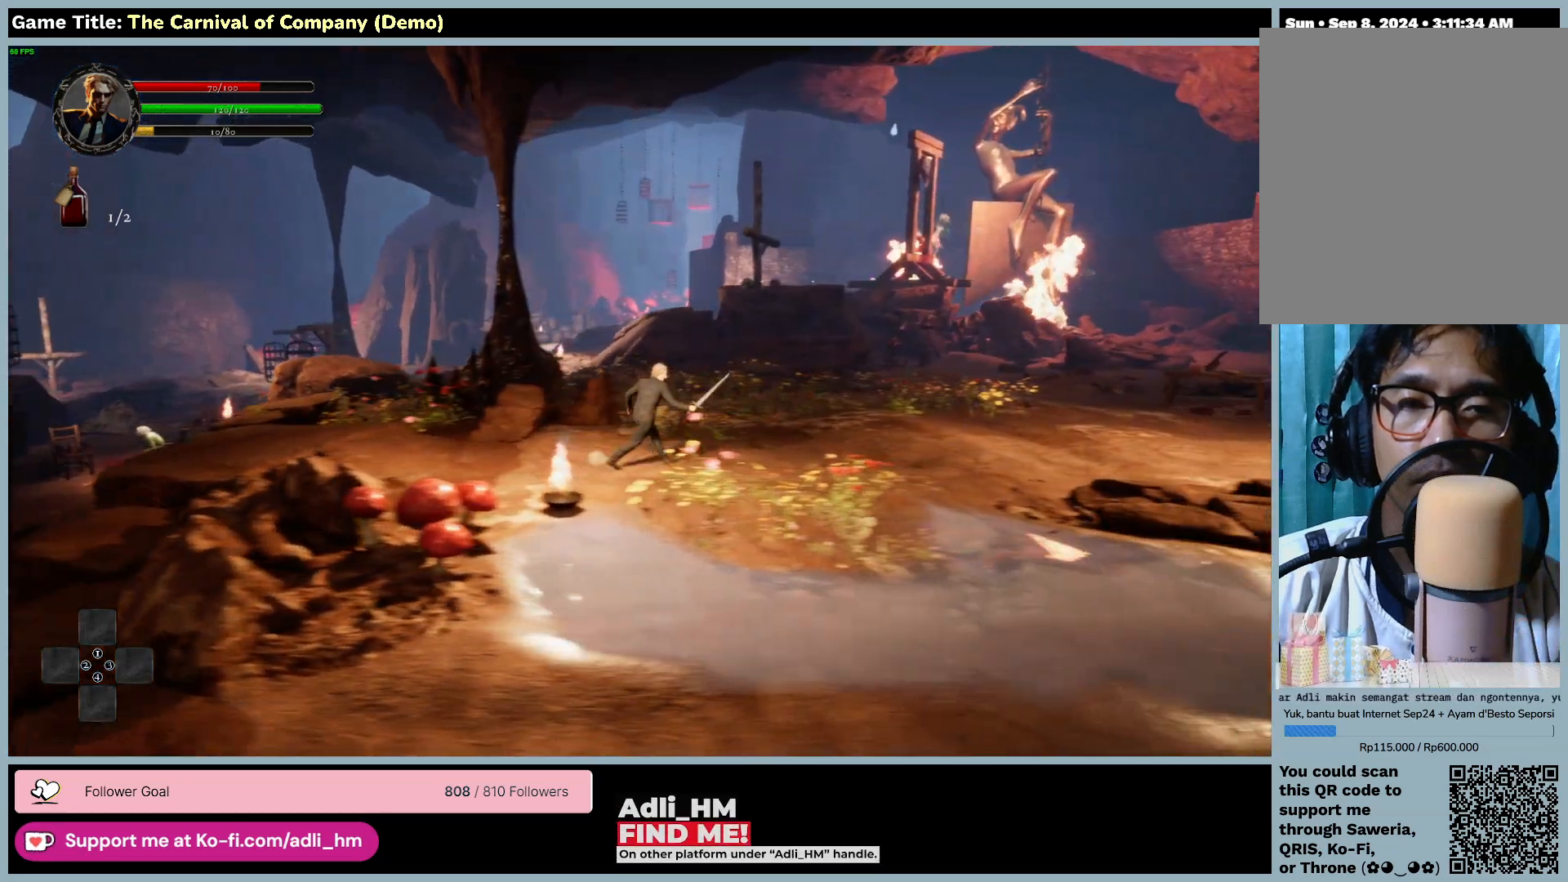
{"keys": ["d", "w"], "mouse": [], "events": []}
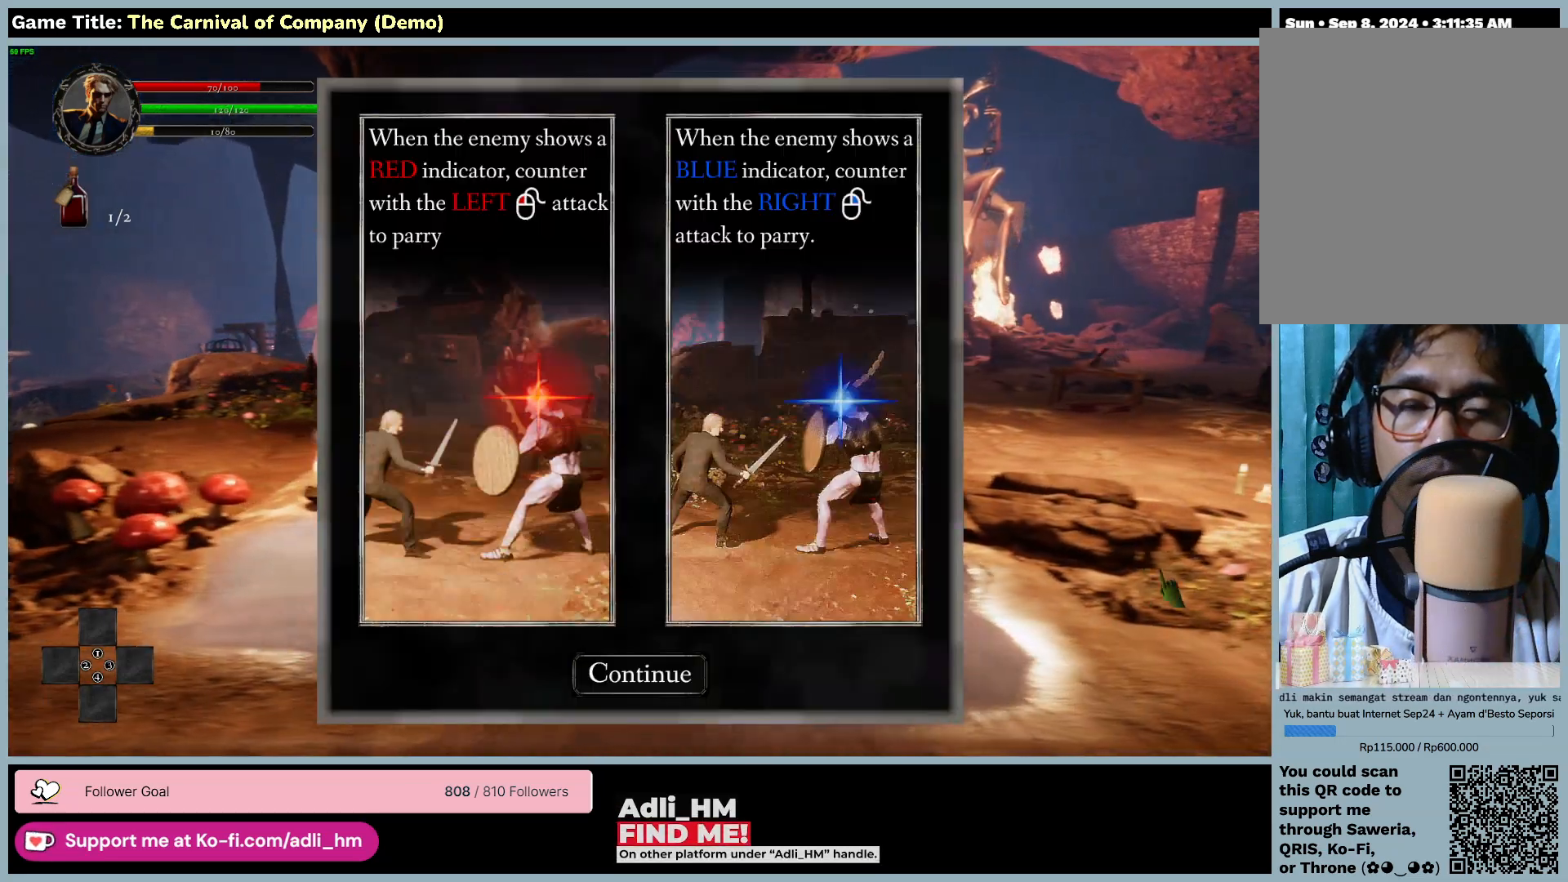
{"keys": ["d", "w"], "mouse": [], "events": []}
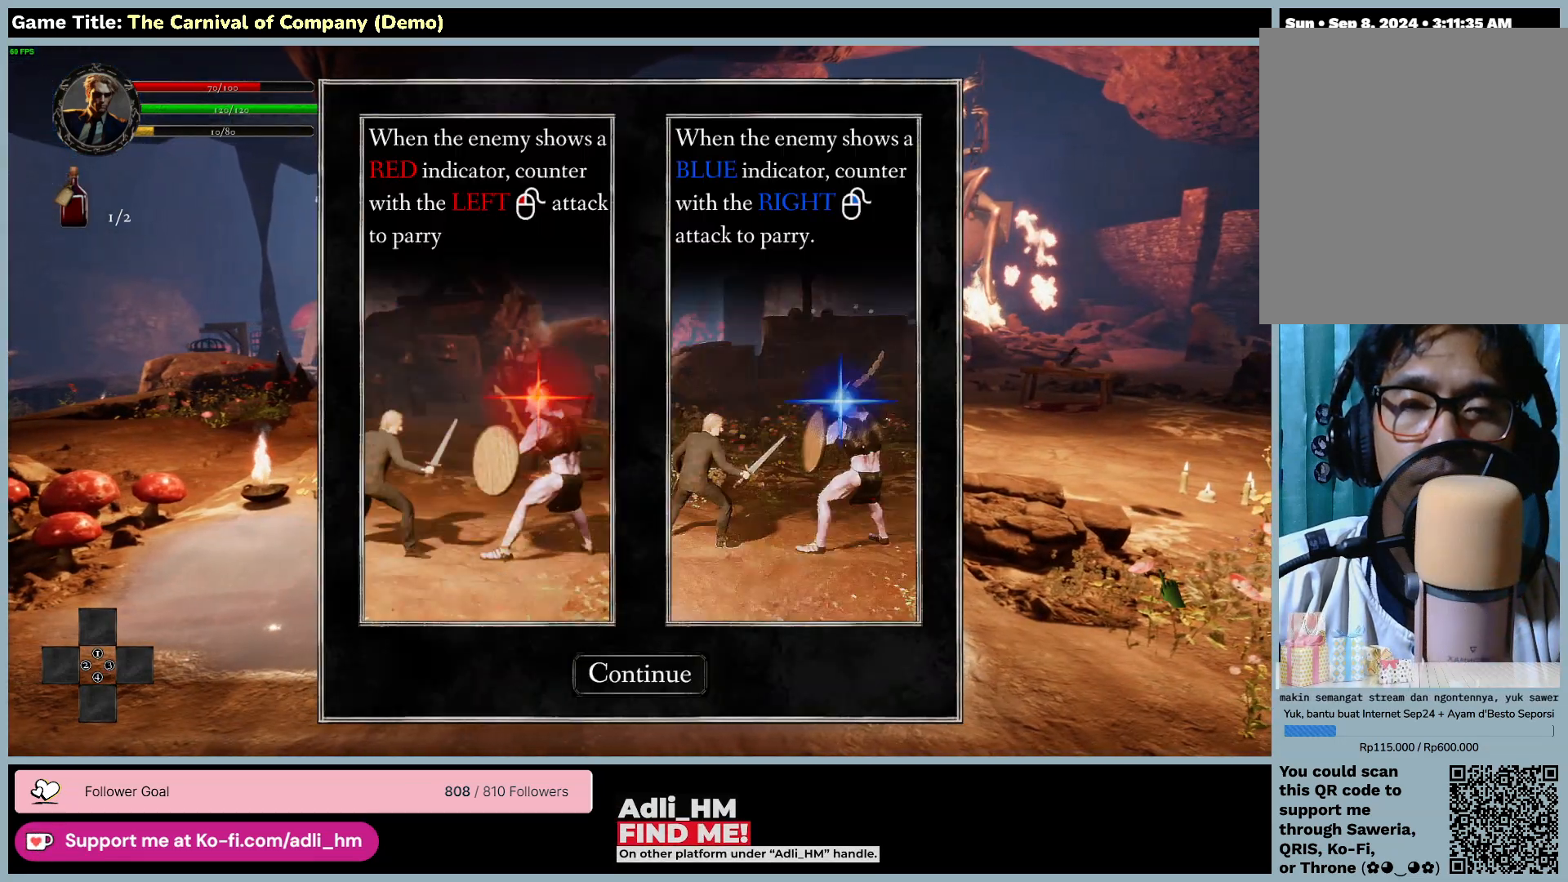
{"keys": [], "mouse": [], "events": [[433, "w", "up"], [500, "d", "up"]]}
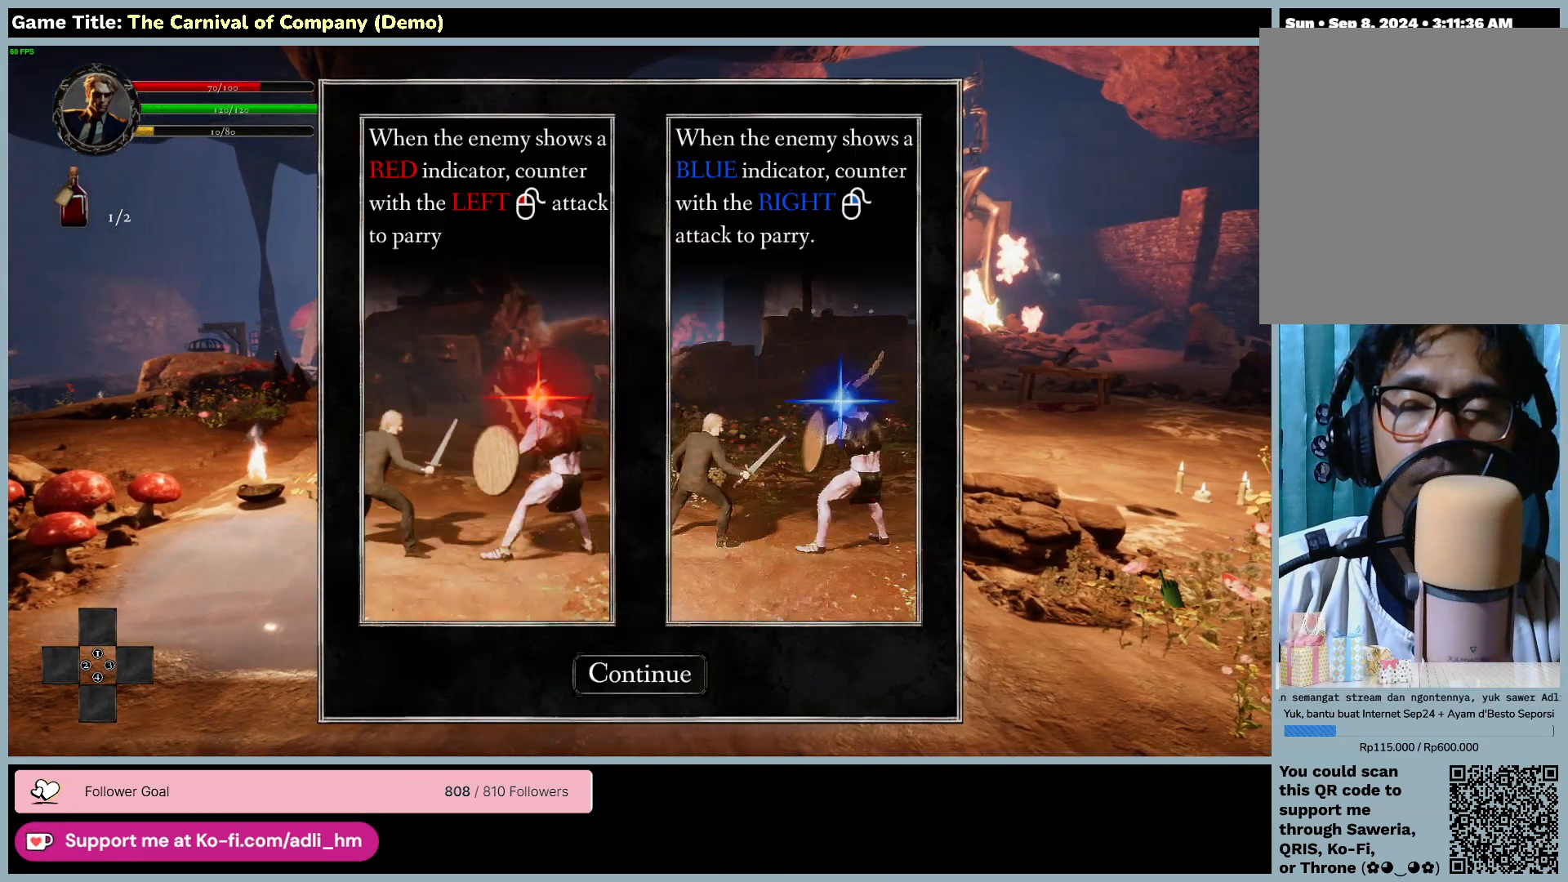
{"keys": [], "mouse": [], "events": []}
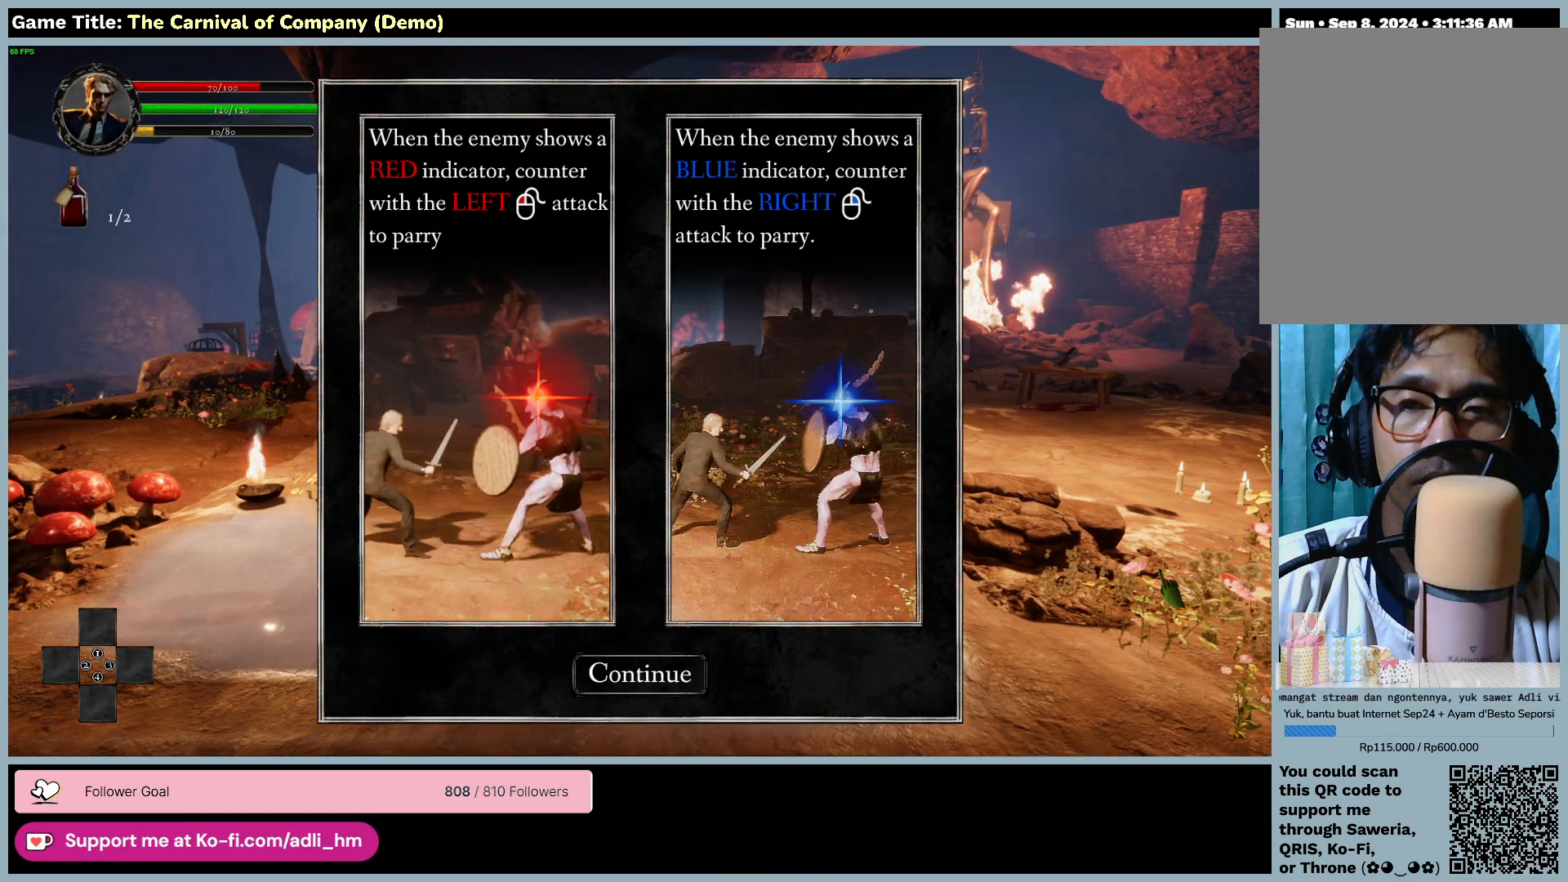
{"keys": [], "mouse": [], "events": []}
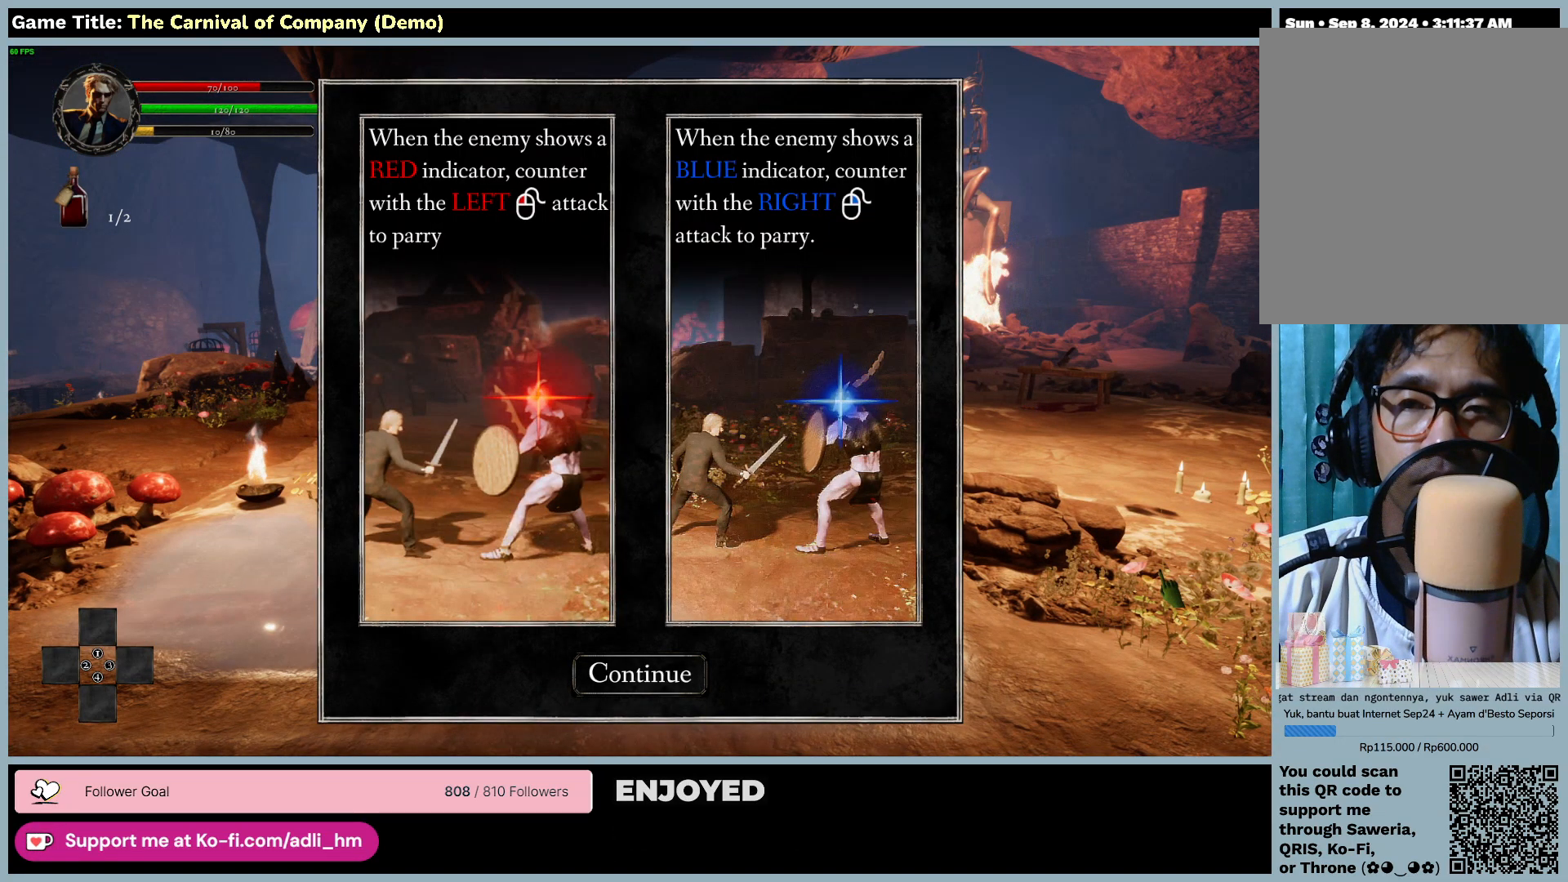
{"keys": [], "mouse": [], "events": []}
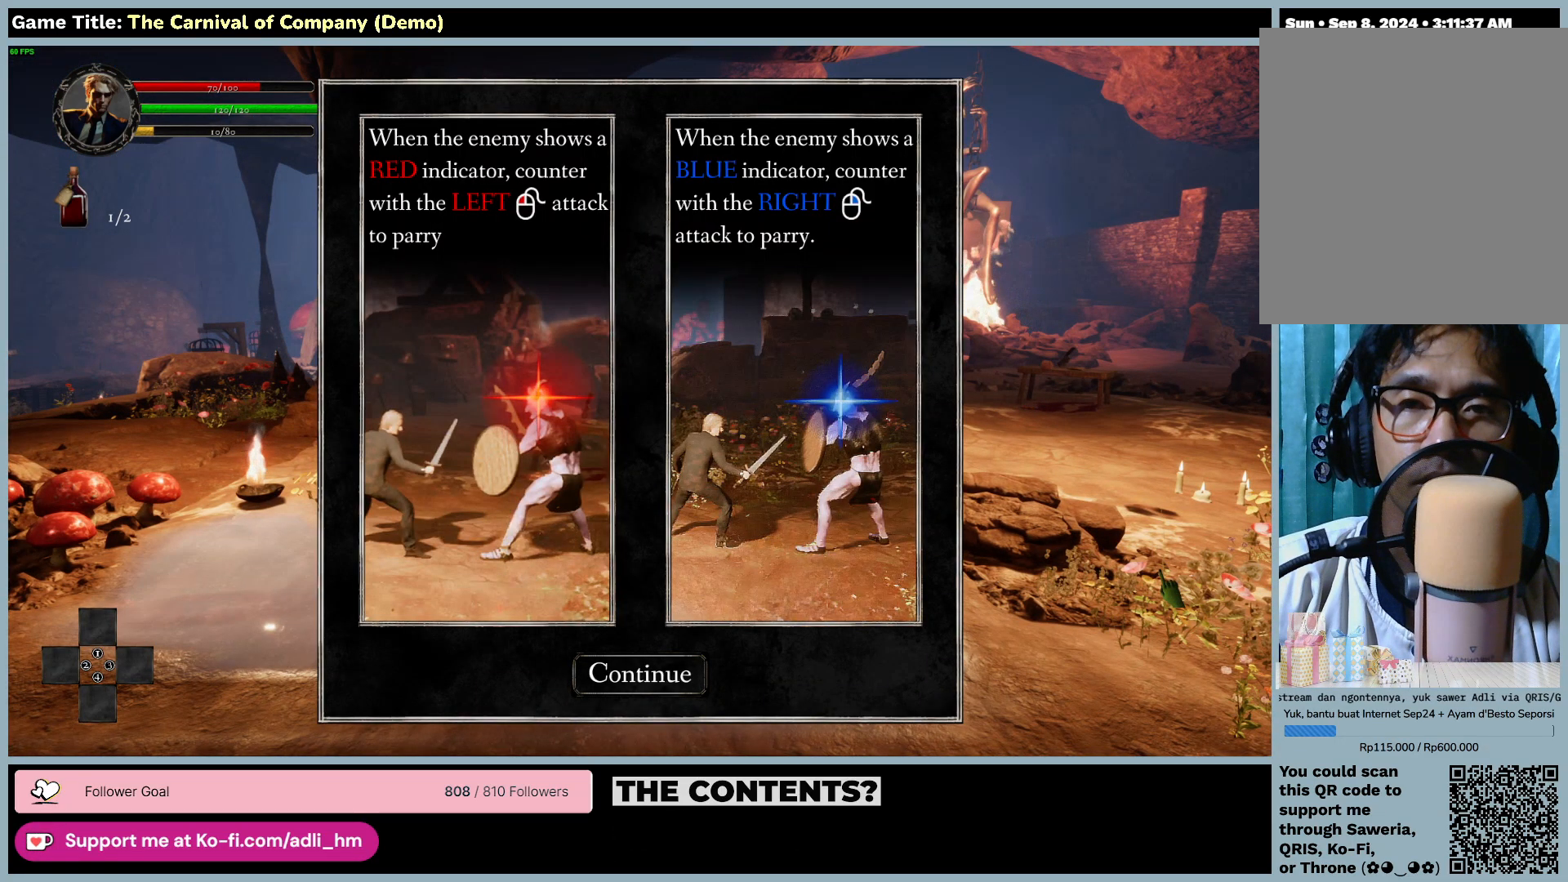
{"keys": [], "mouse": [], "events": []}